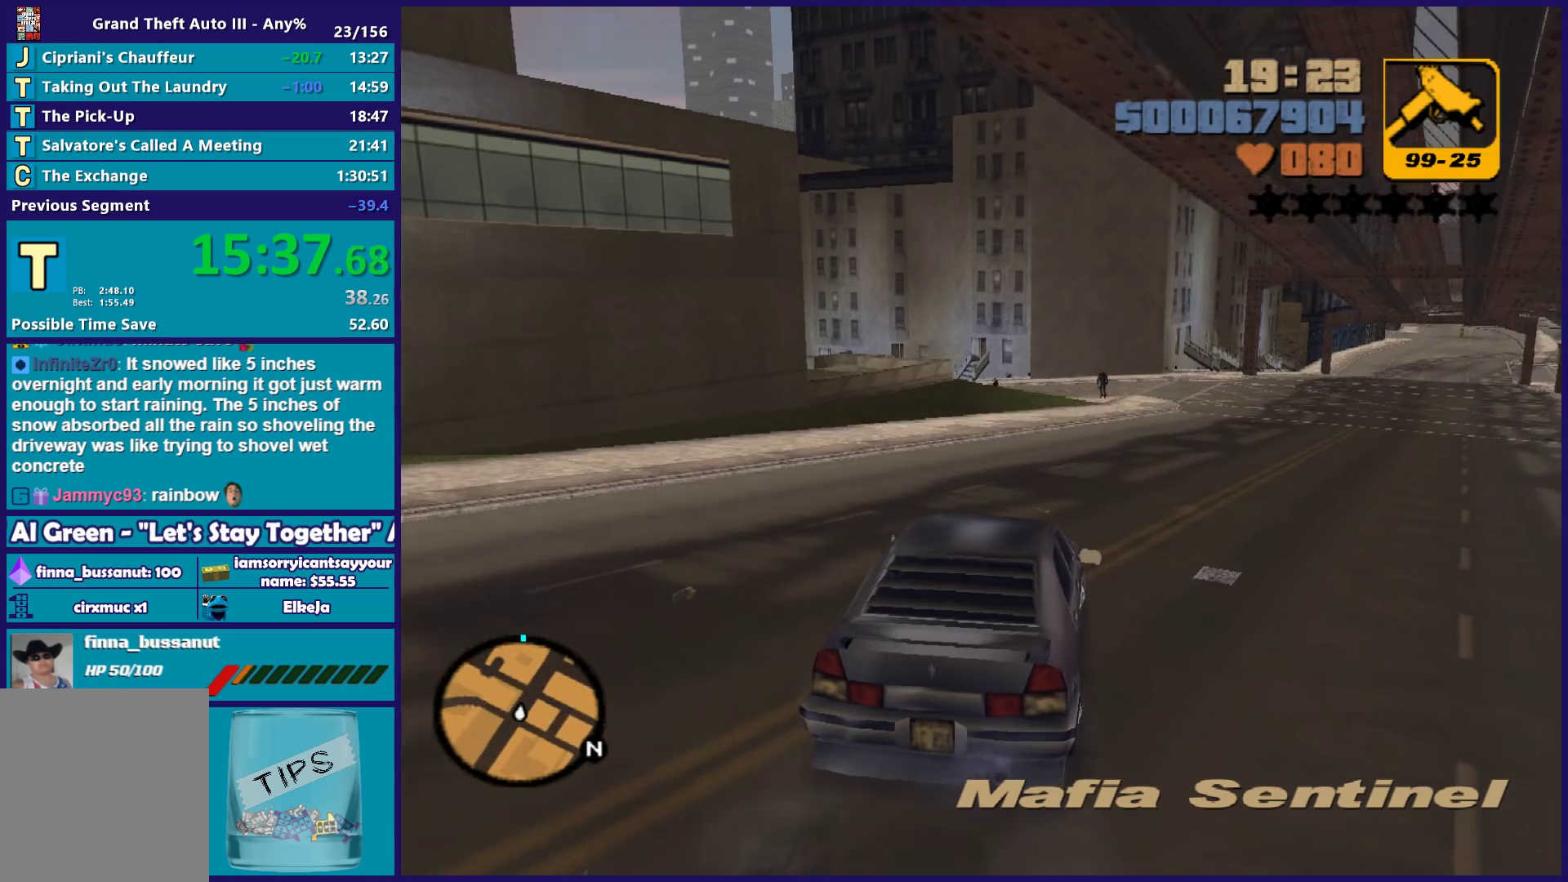
Gameplay with a controller (Xbox layout); each line is a JSON object with the inputs held at the frame after it. "button_events" lists button changes between this image and that frame as [ms after this image, input, new state], when the widget could be followed in between (sticks are given only as held states).
{"buttons": ["R2"], "left_stick": "center", "right_stick": "center", "button_events": []}
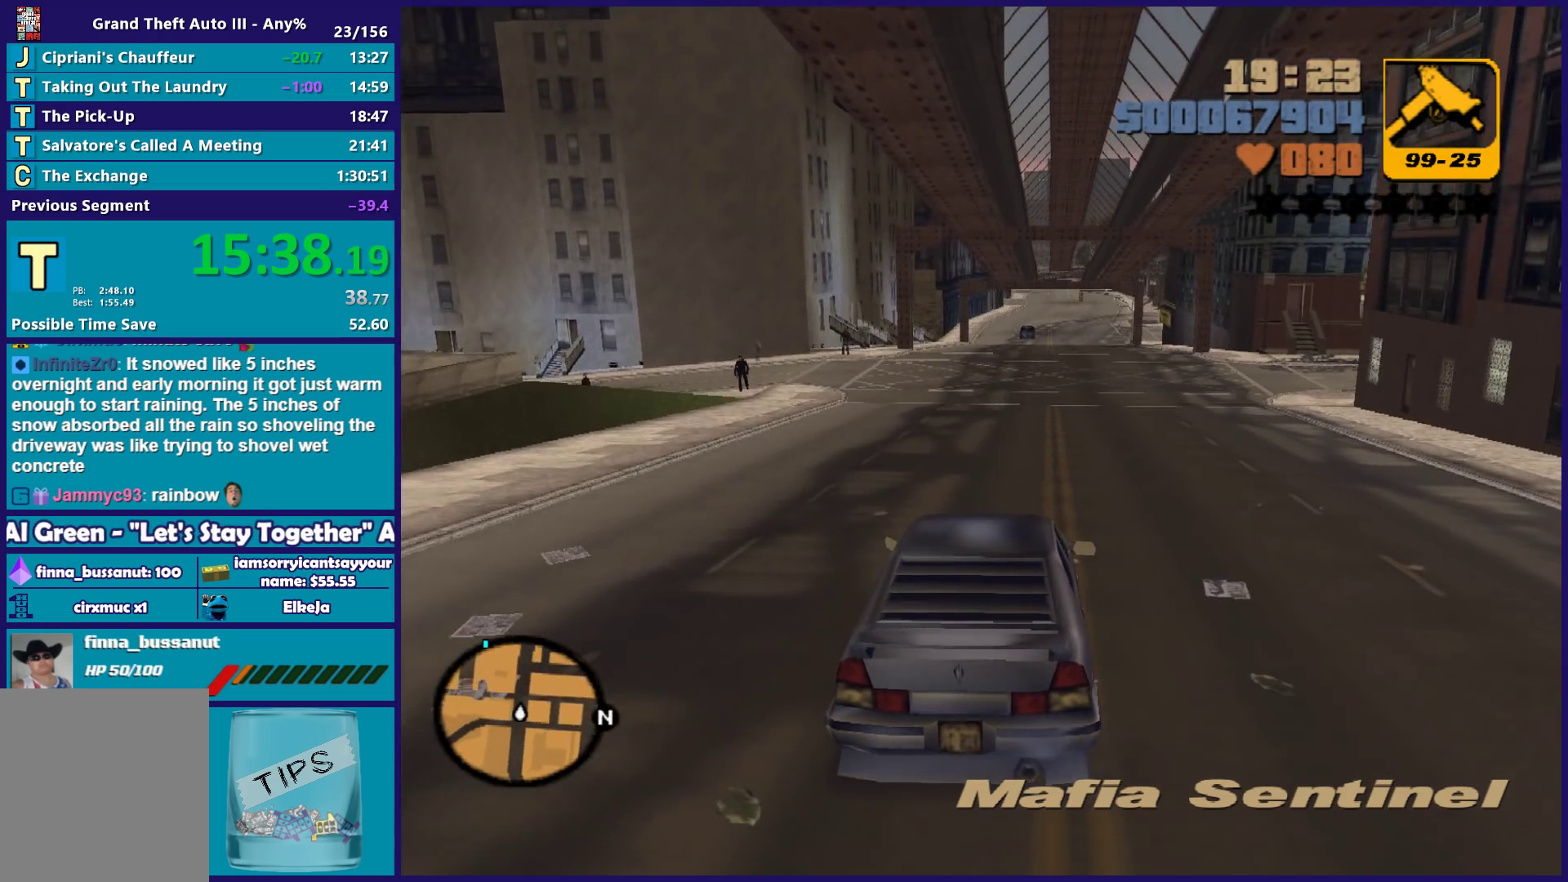
{"buttons": ["R2"], "left_stick": "center", "right_stick": "center", "button_events": []}
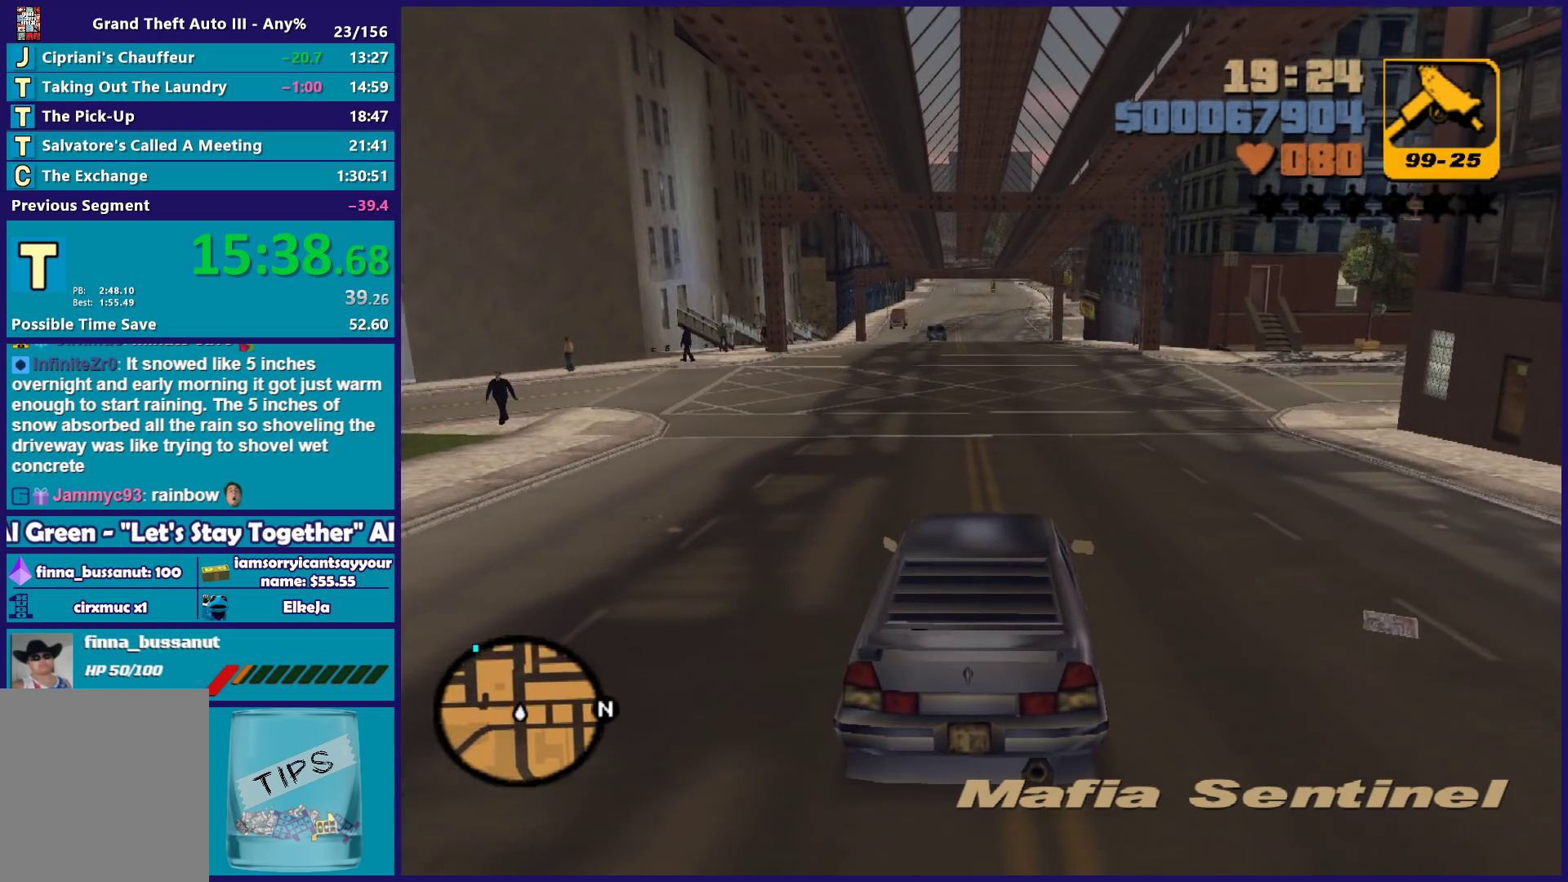
{"buttons": ["R2"], "left_stick": "center", "right_stick": "center", "button_events": []}
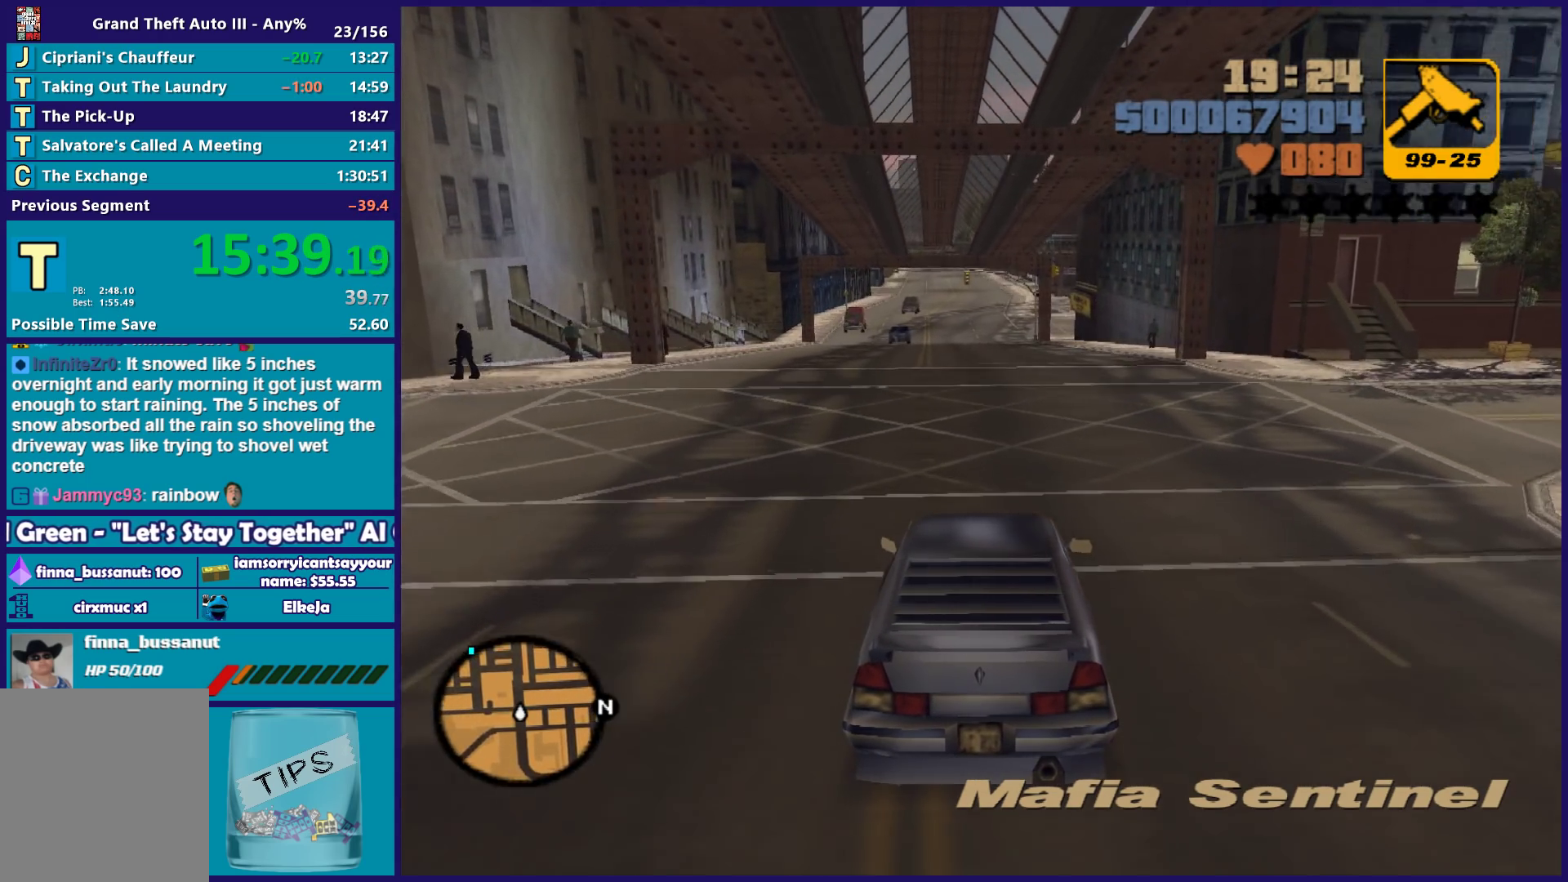
{"buttons": ["R2"], "left_stick": "center", "right_stick": "center", "button_events": []}
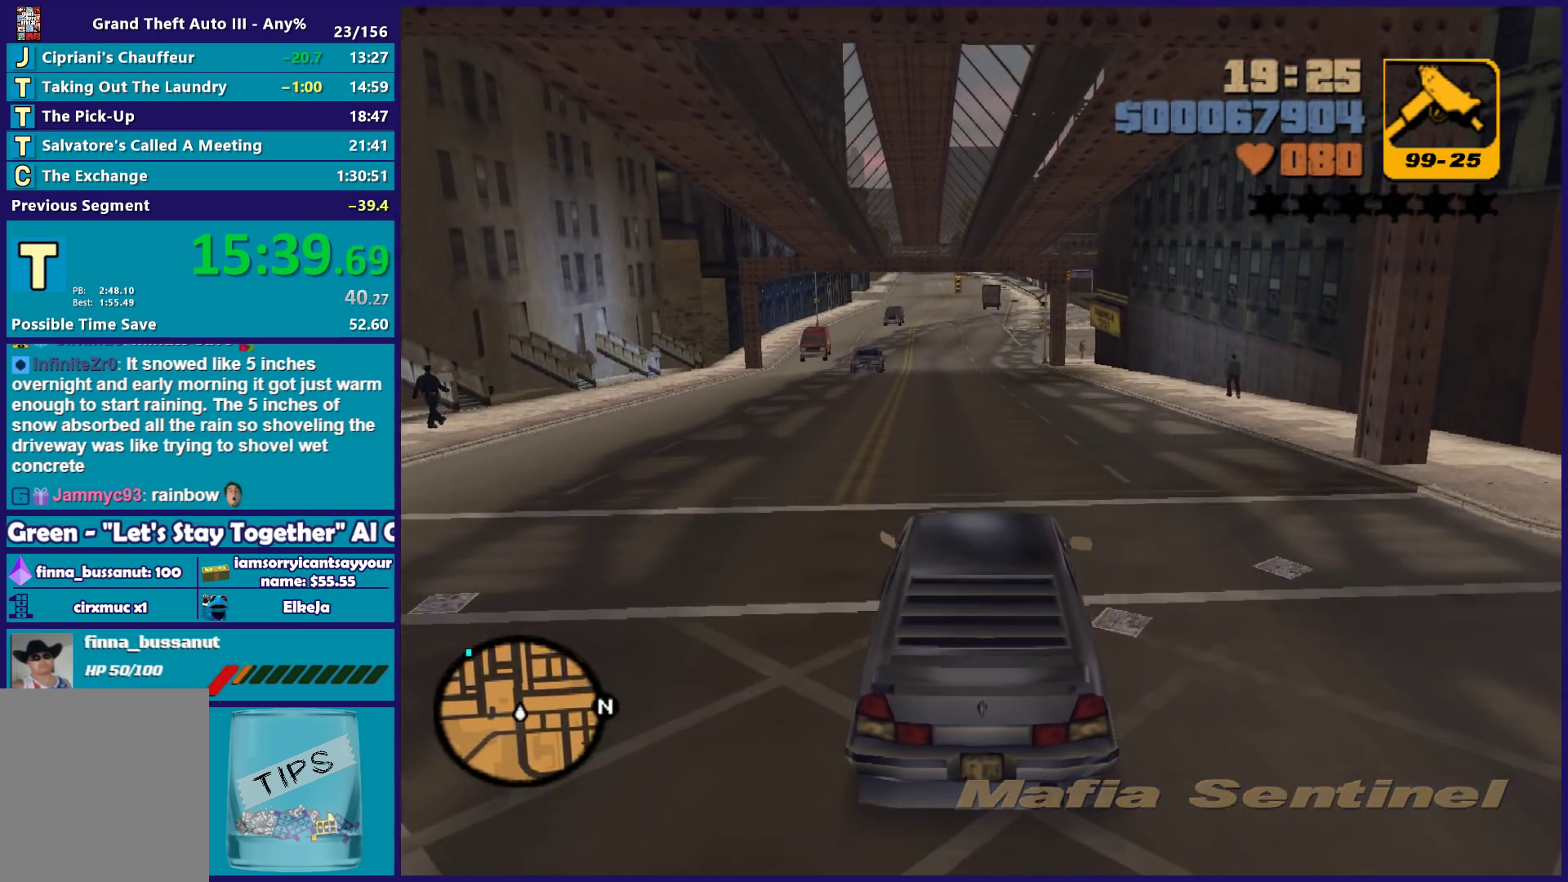
{"buttons": ["R2"], "left_stick": "center", "right_stick": "center", "button_events": []}
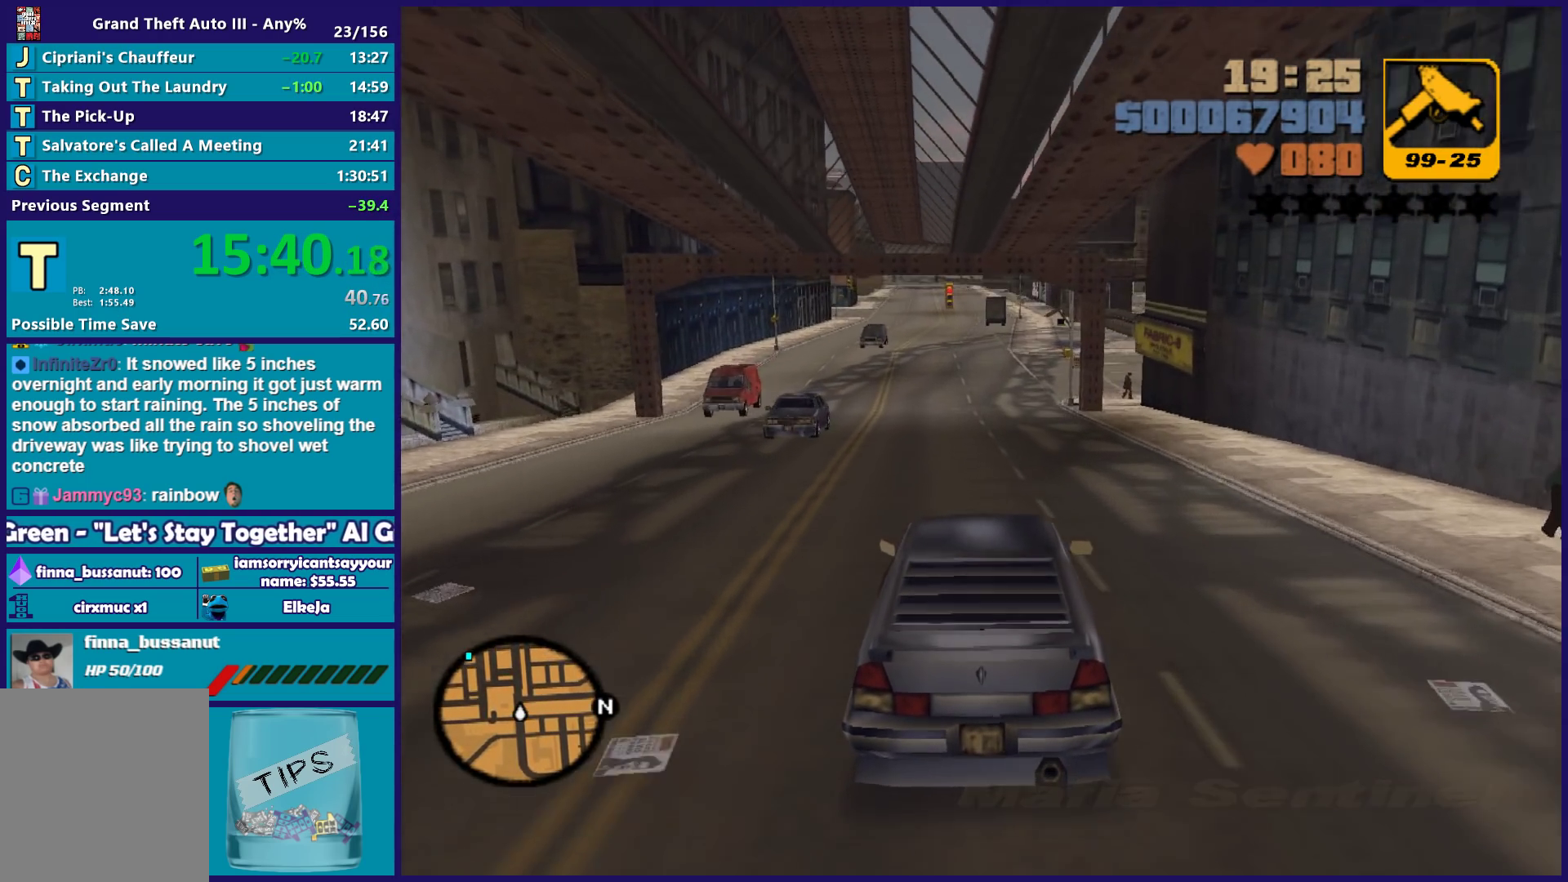
{"buttons": ["R2"], "left_stick": "center", "right_stick": "center", "button_events": []}
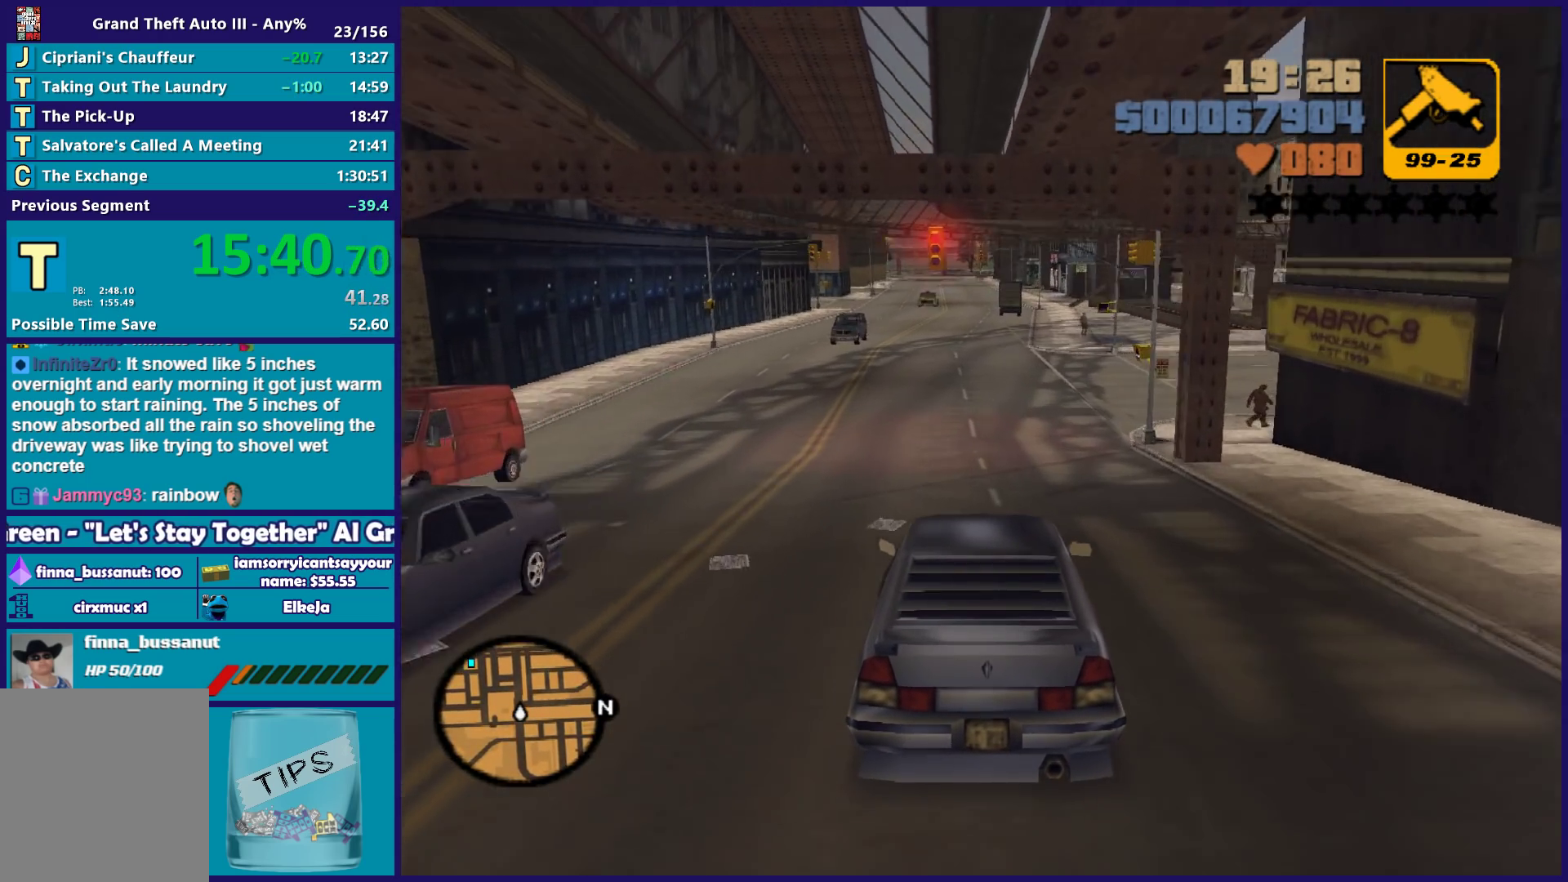
{"buttons": ["R2"], "left_stick": "center", "right_stick": "center", "button_events": []}
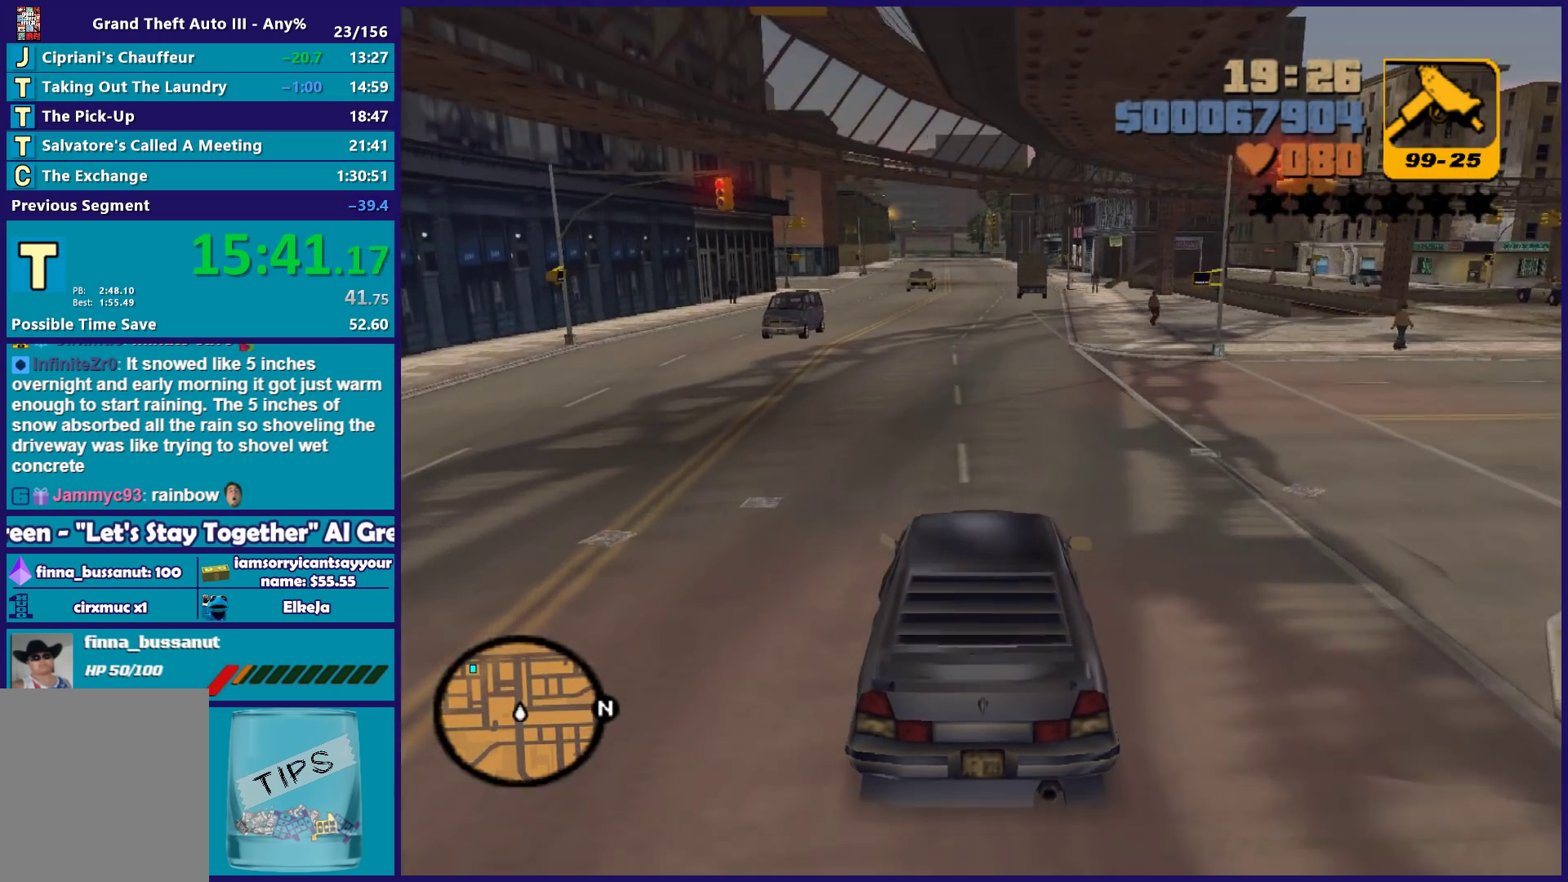
{"buttons": ["R2"], "left_stick": "center", "right_stick": "center", "button_events": []}
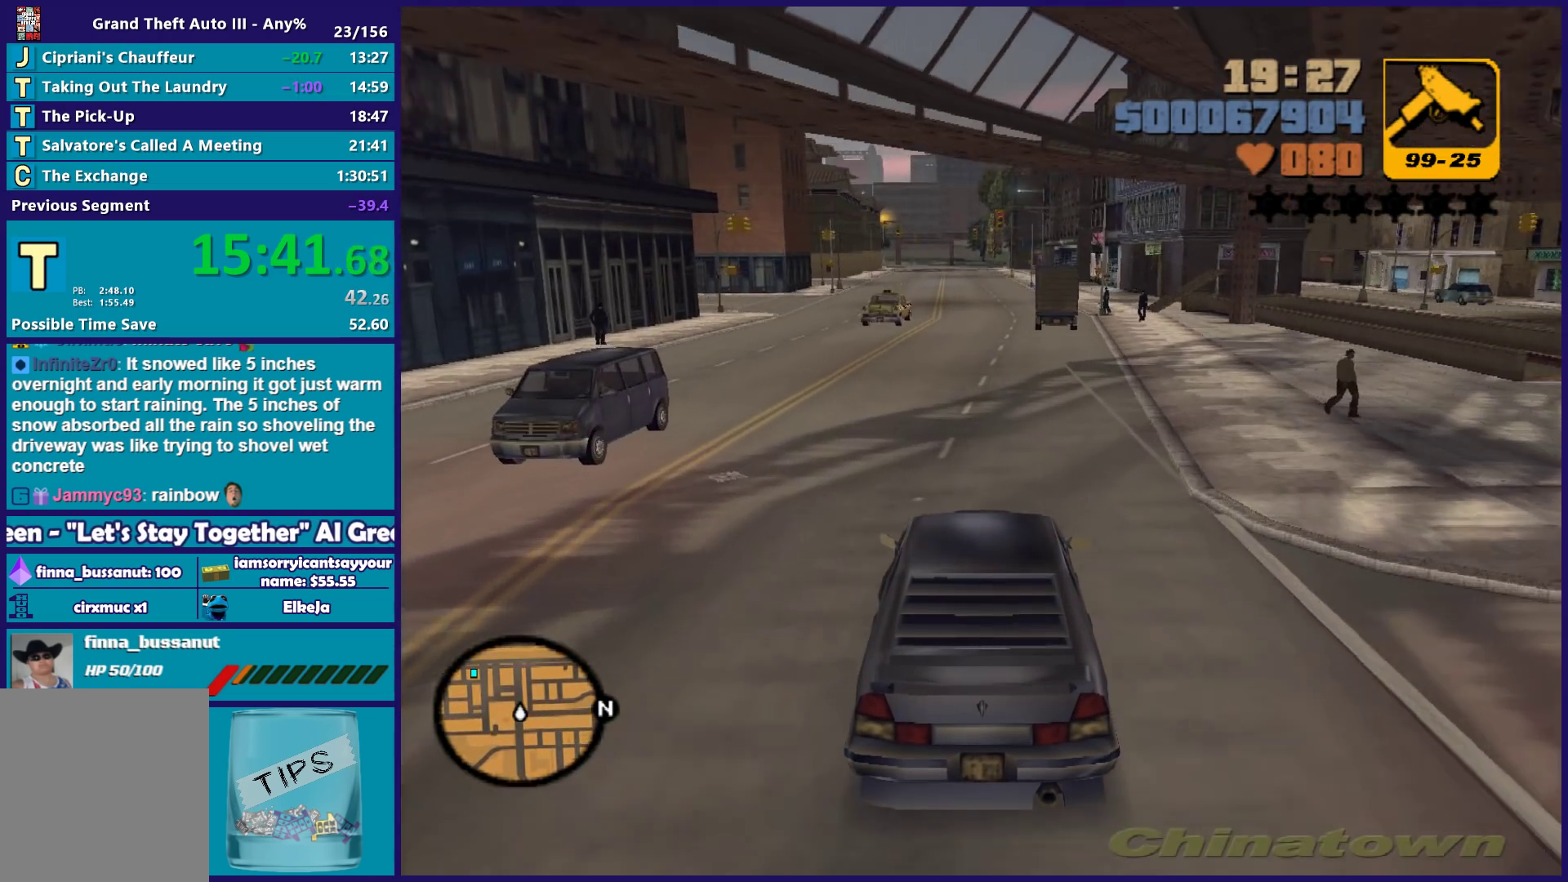
{"buttons": [], "left_stick": "down-left", "right_stick": "center", "button_events": [[400, "R2", "up"]]}
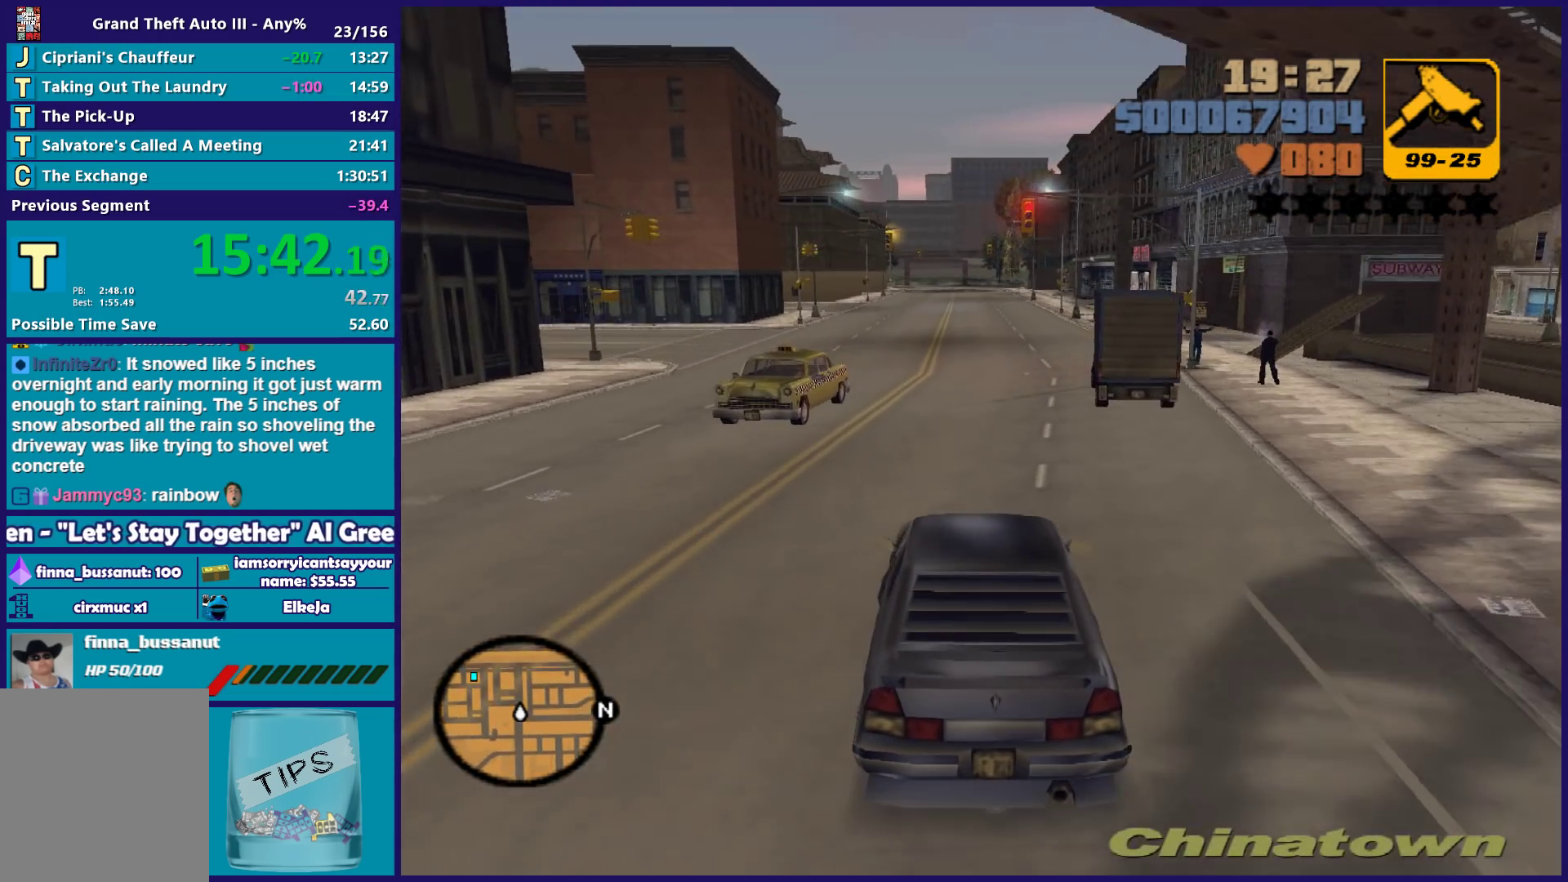
{"buttons": [], "left_stick": "left", "right_stick": "center", "button_events": [[150, "L2", "down"], [267, "L2", "up"], [317, "L2", "down"], [450, "L2", "up"]]}
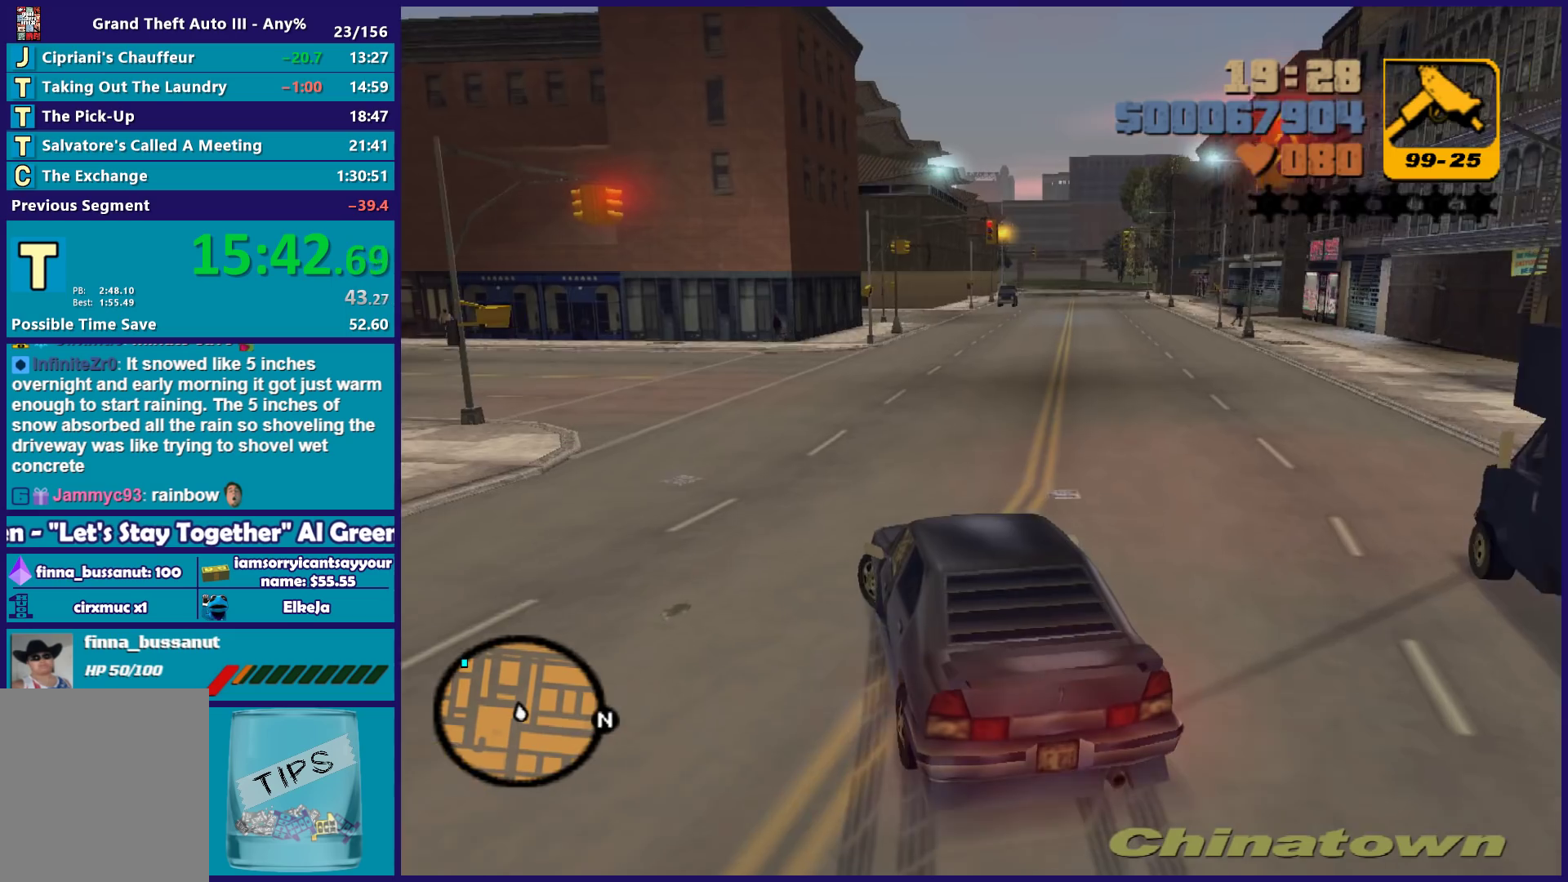
{"buttons": ["A"], "left_stick": "left", "right_stick": "center", "button_events": [[450, "A", "down"]]}
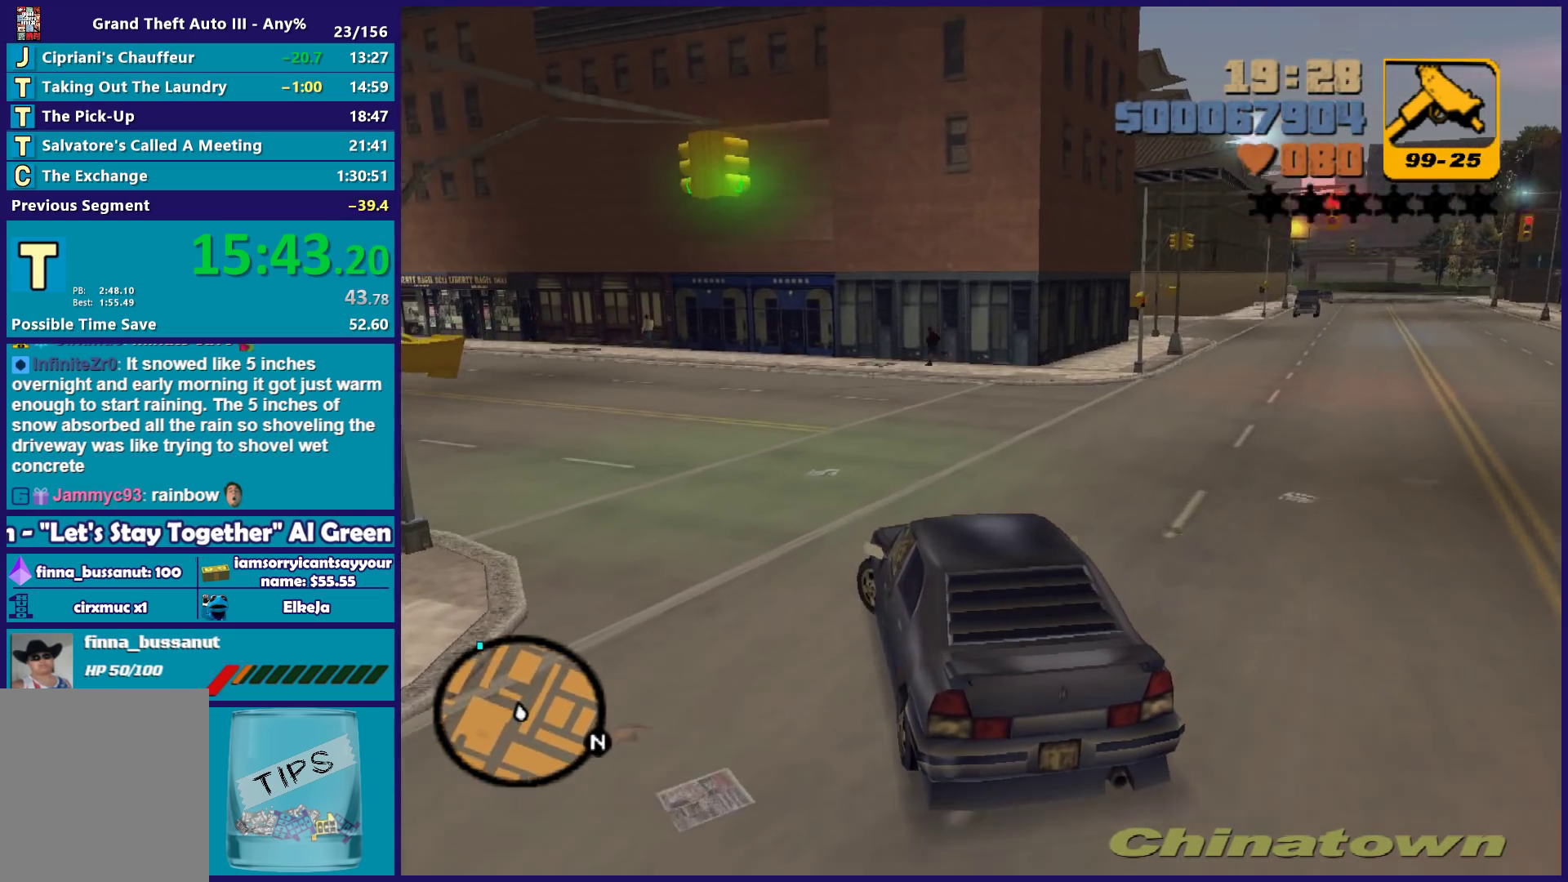
{"buttons": ["R2"], "left_stick": "left", "right_stick": "center", "button_events": [[83, "A", "up"], [217, "R2", "down"]]}
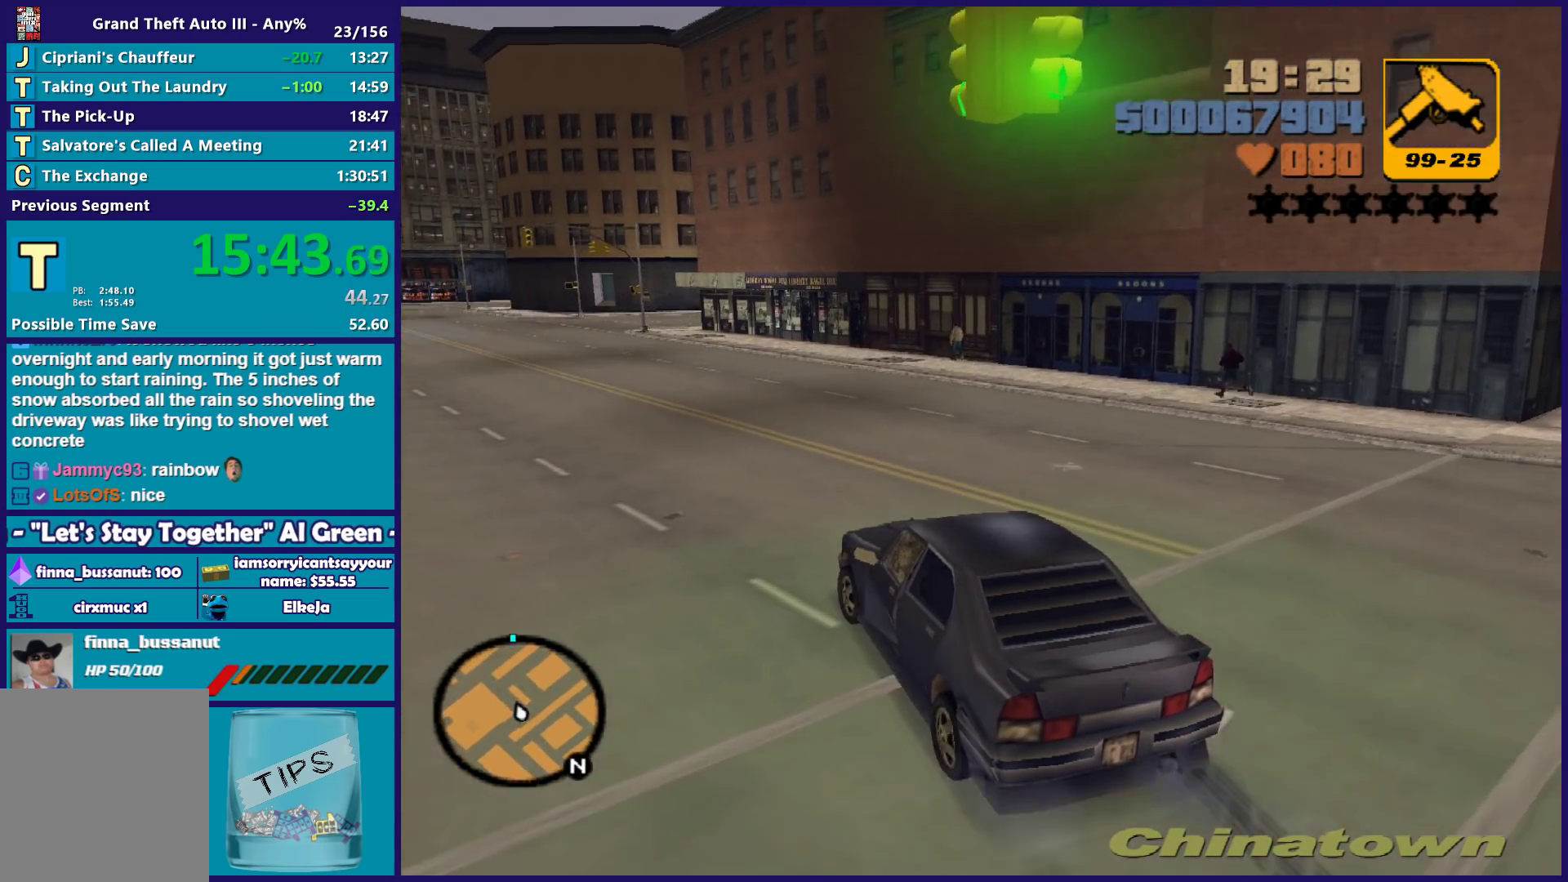
{"buttons": ["R2"], "left_stick": "center", "right_stick": "center", "button_events": []}
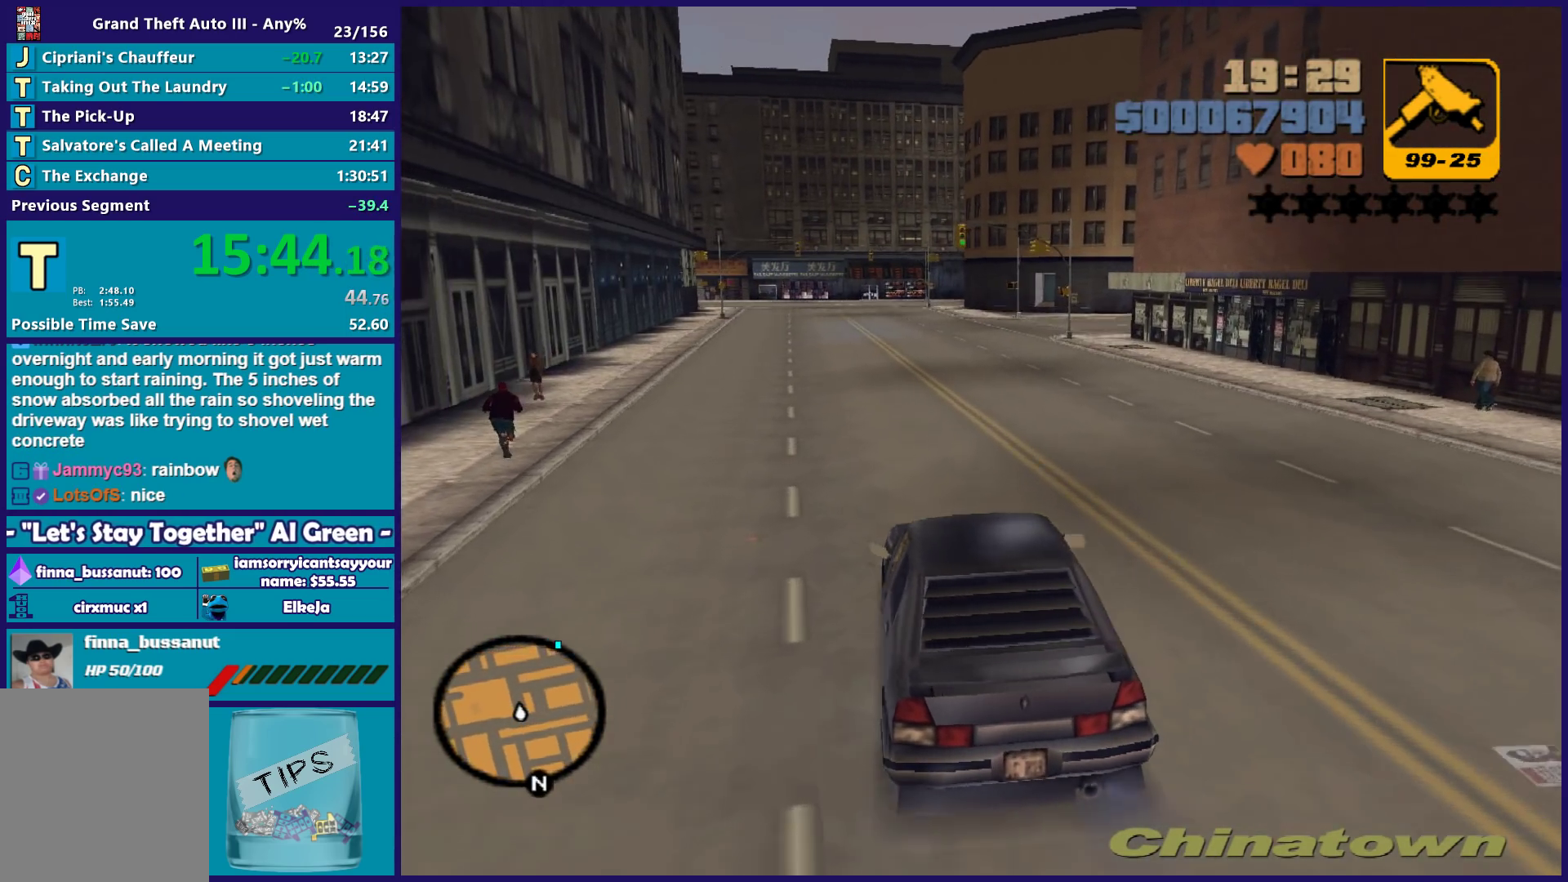
{"buttons": ["R2"], "left_stick": "center", "right_stick": "center", "button_events": []}
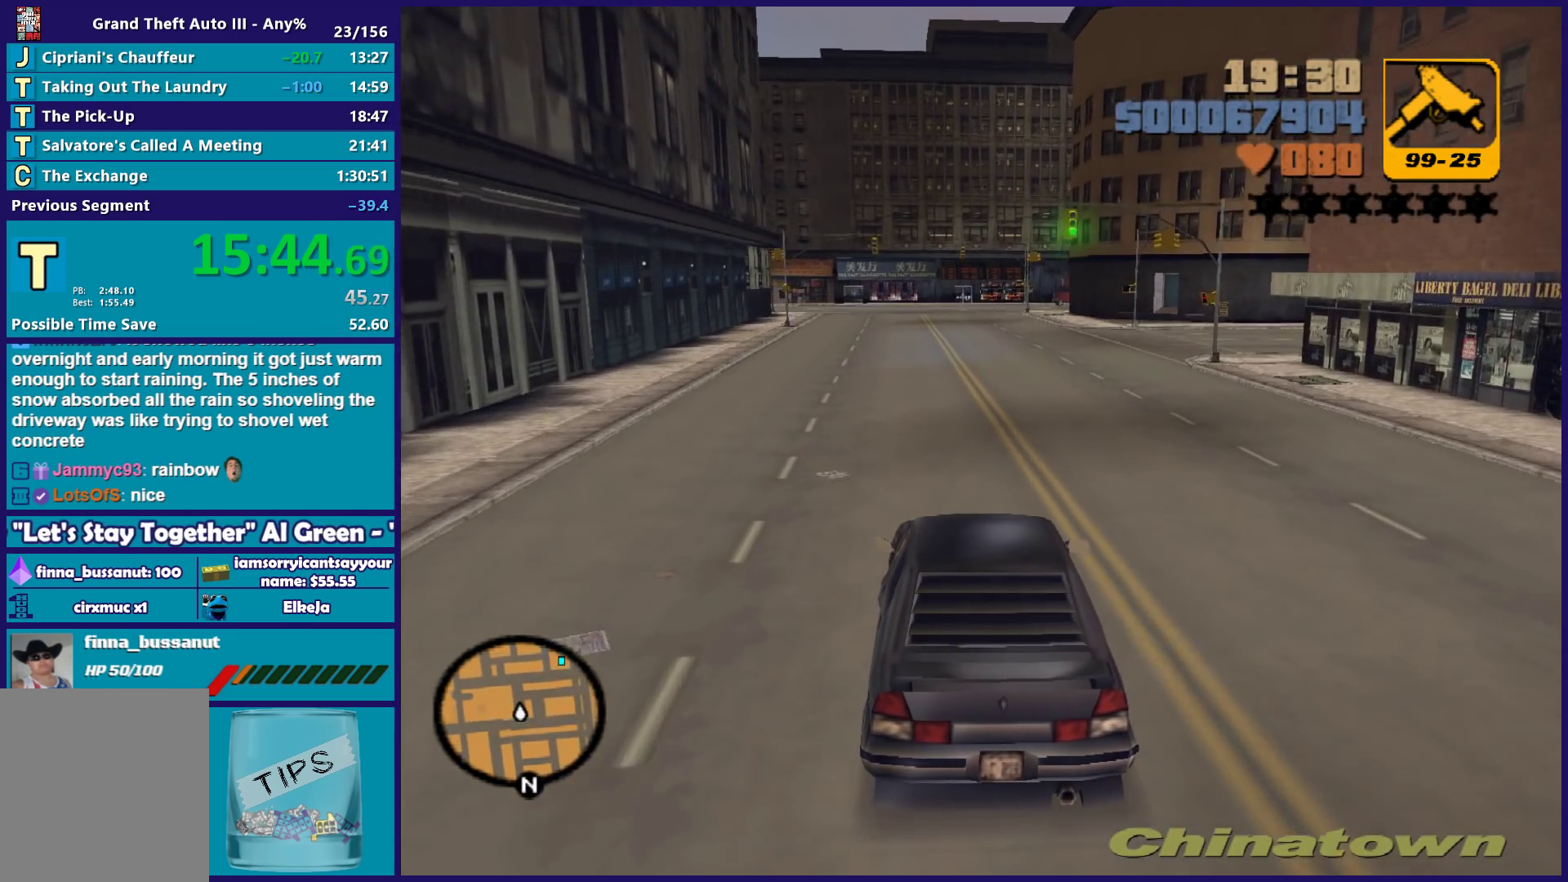
{"buttons": ["R2"], "left_stick": "center", "right_stick": "center", "button_events": []}
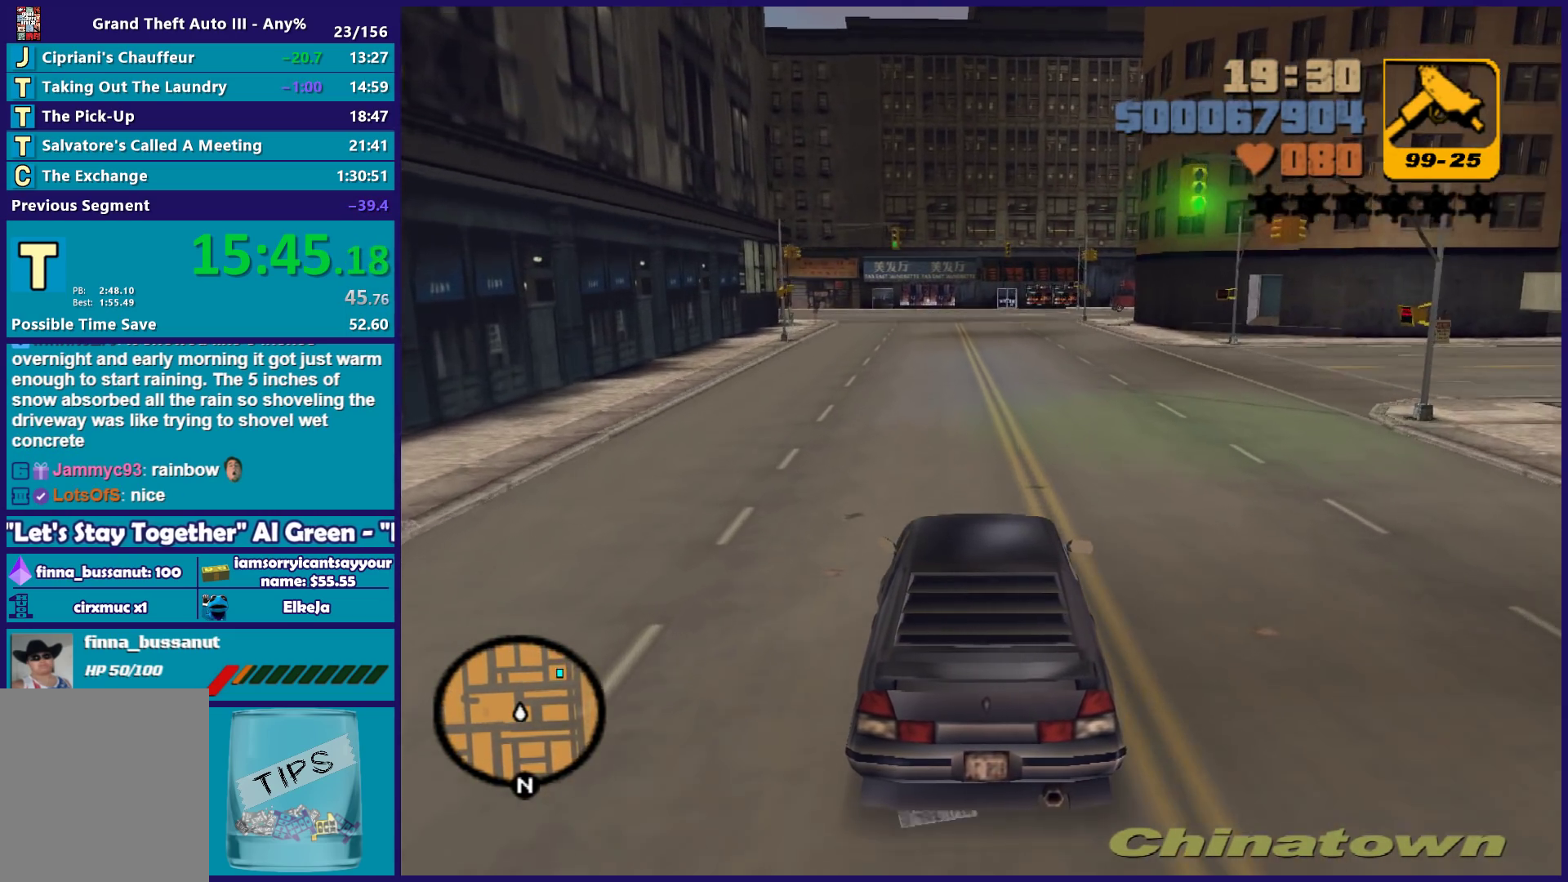
{"buttons": ["R2"], "left_stick": "center", "right_stick": "center", "button_events": []}
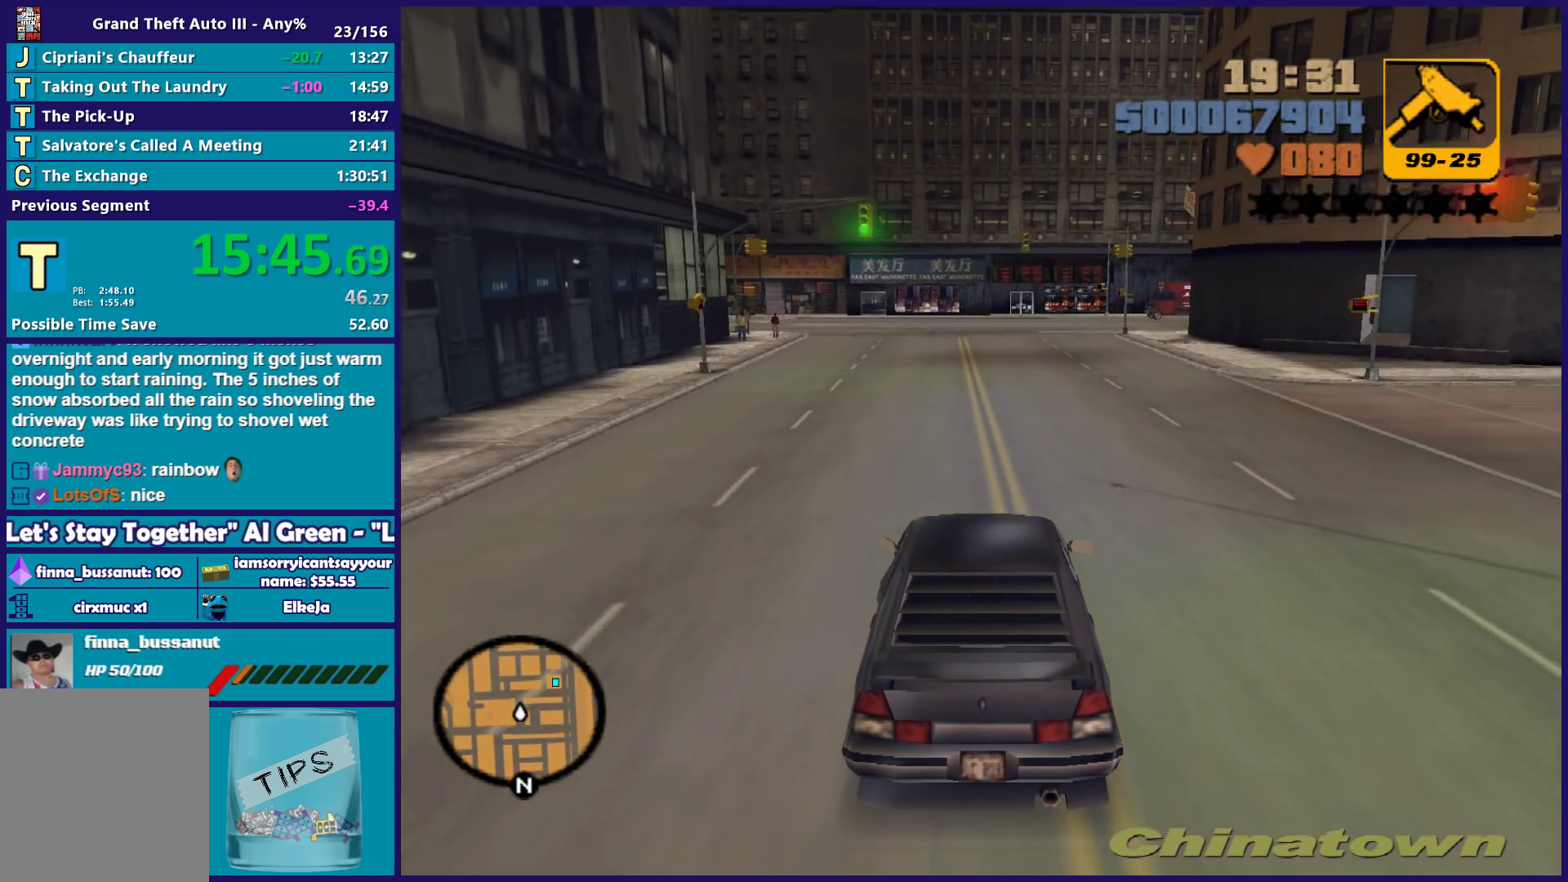
{"buttons": ["R2"], "left_stick": "center", "right_stick": "center", "button_events": []}
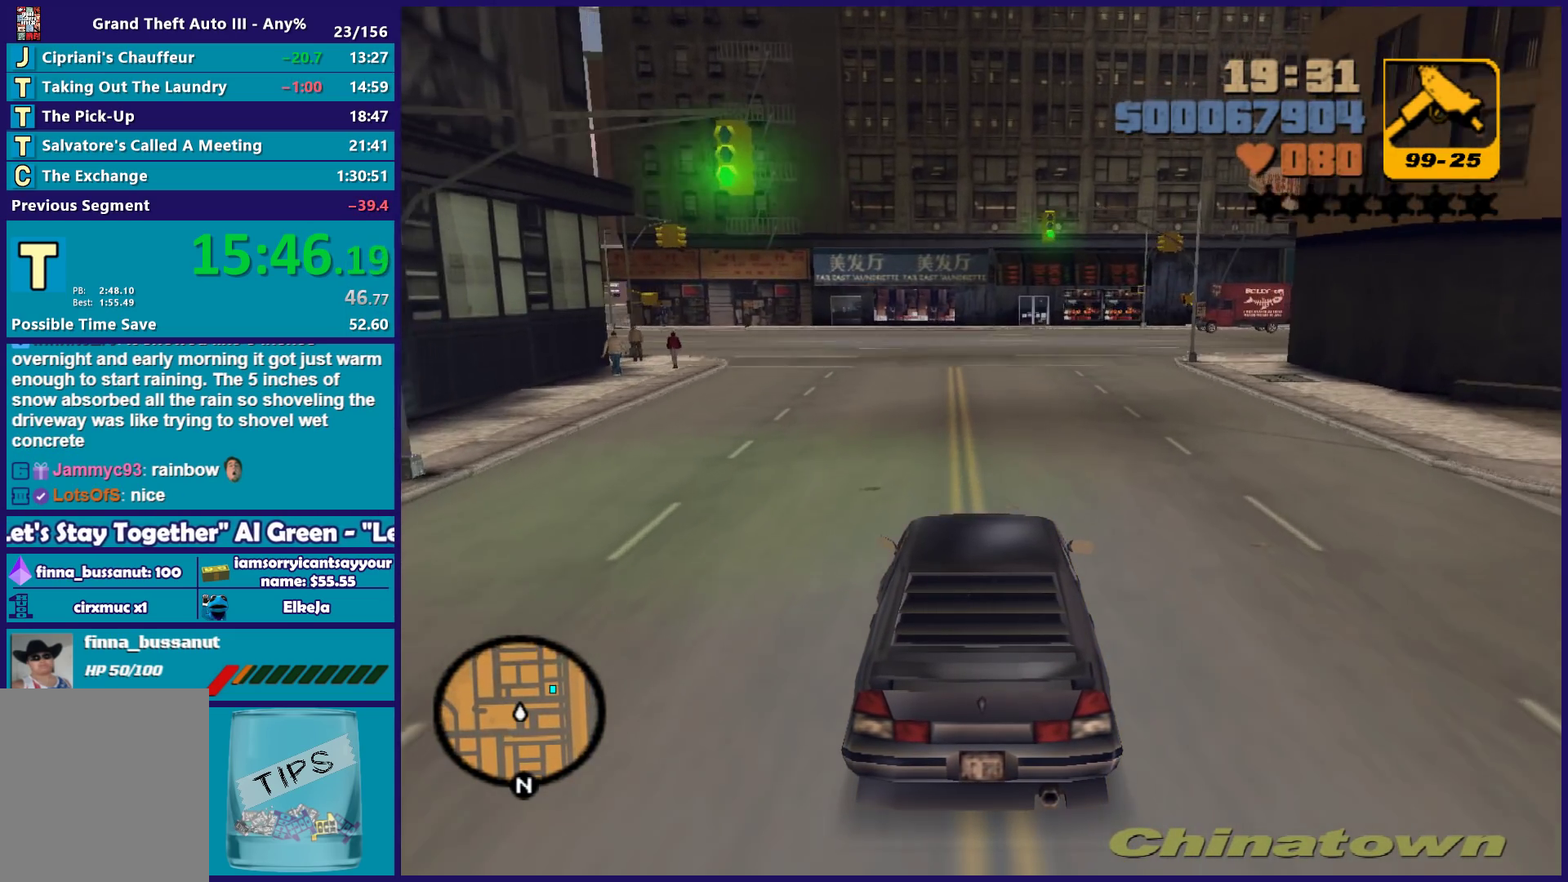
{"buttons": [], "left_stick": "center", "right_stick": "center", "button_events": [[83, "R2", "up"], [333, "L2", "down"], [467, "L2", "up"]]}
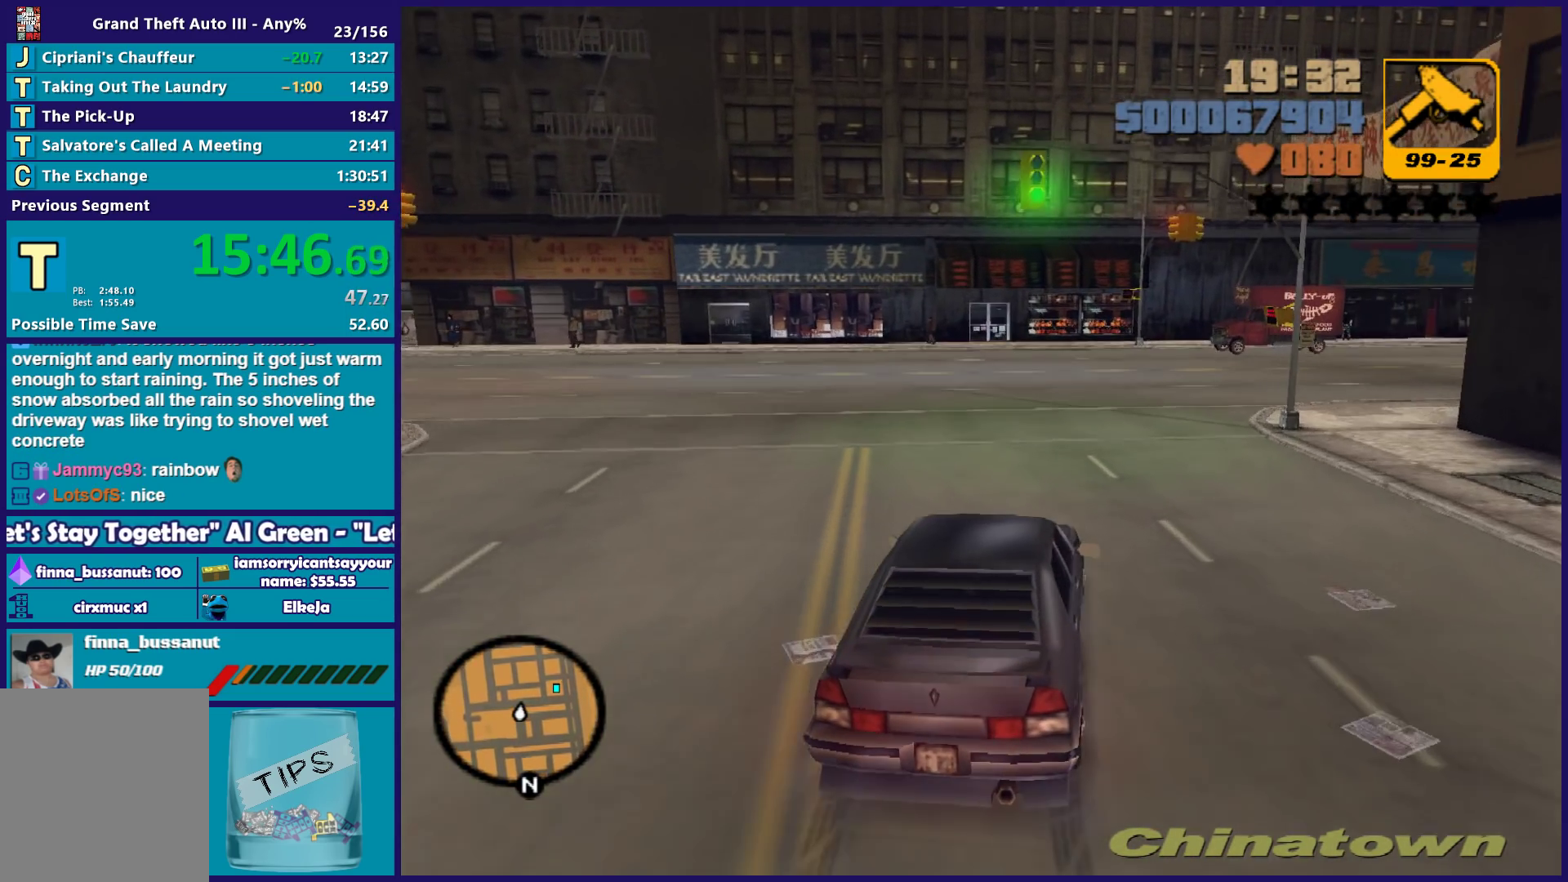
{"buttons": [], "left_stick": "right", "right_stick": "center", "button_events": [[217, "A", "down"], [417, "A", "up"]]}
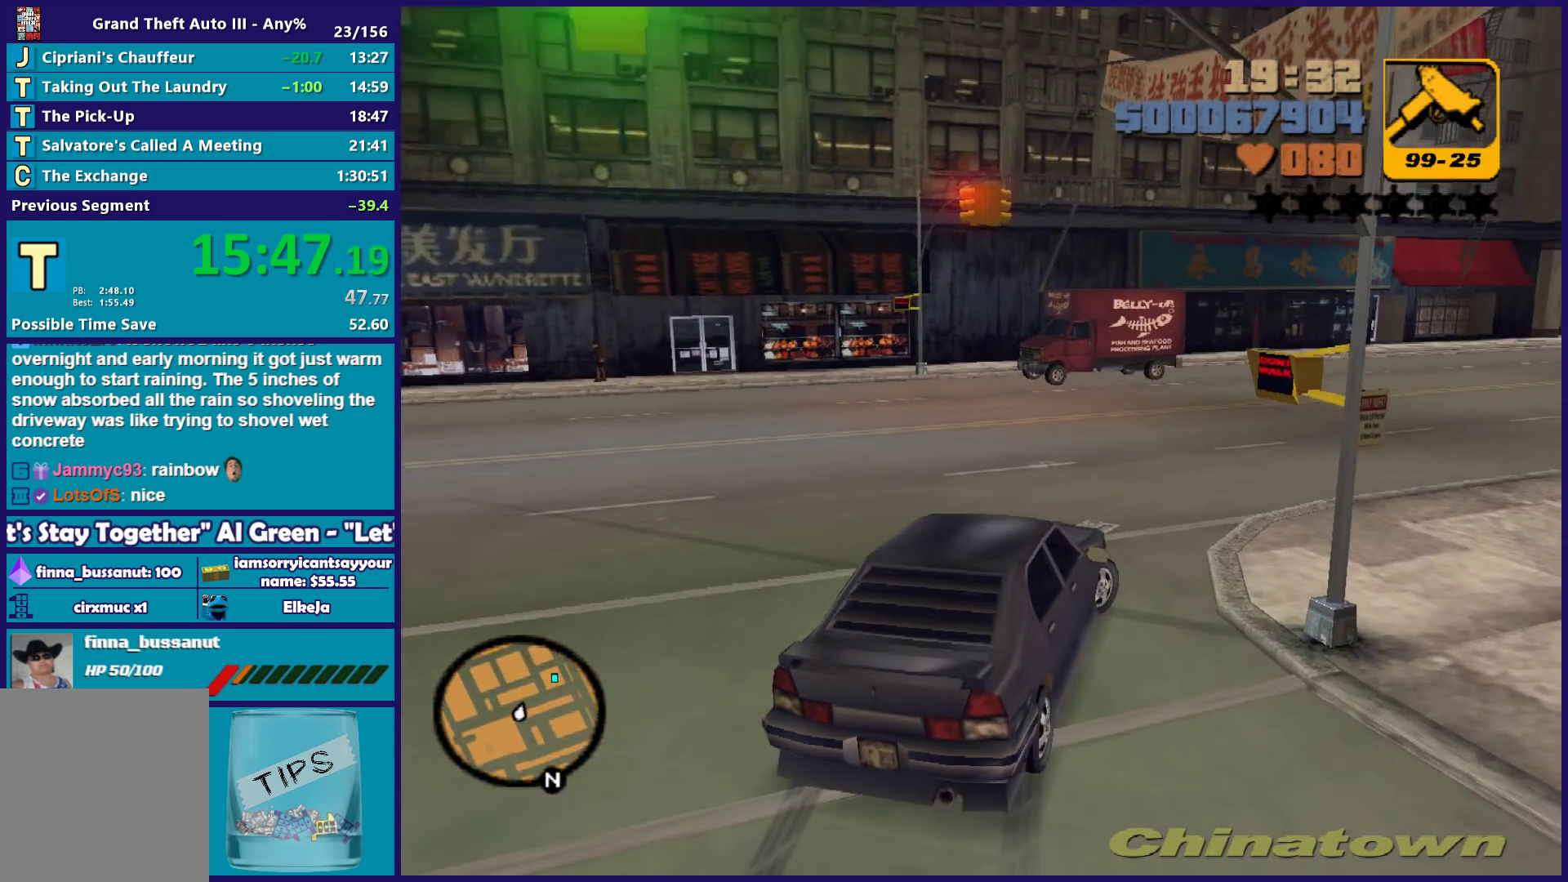
{"buttons": ["R2"], "left_stick": "right", "right_stick": "center", "button_events": [[67, "R2", "down"]]}
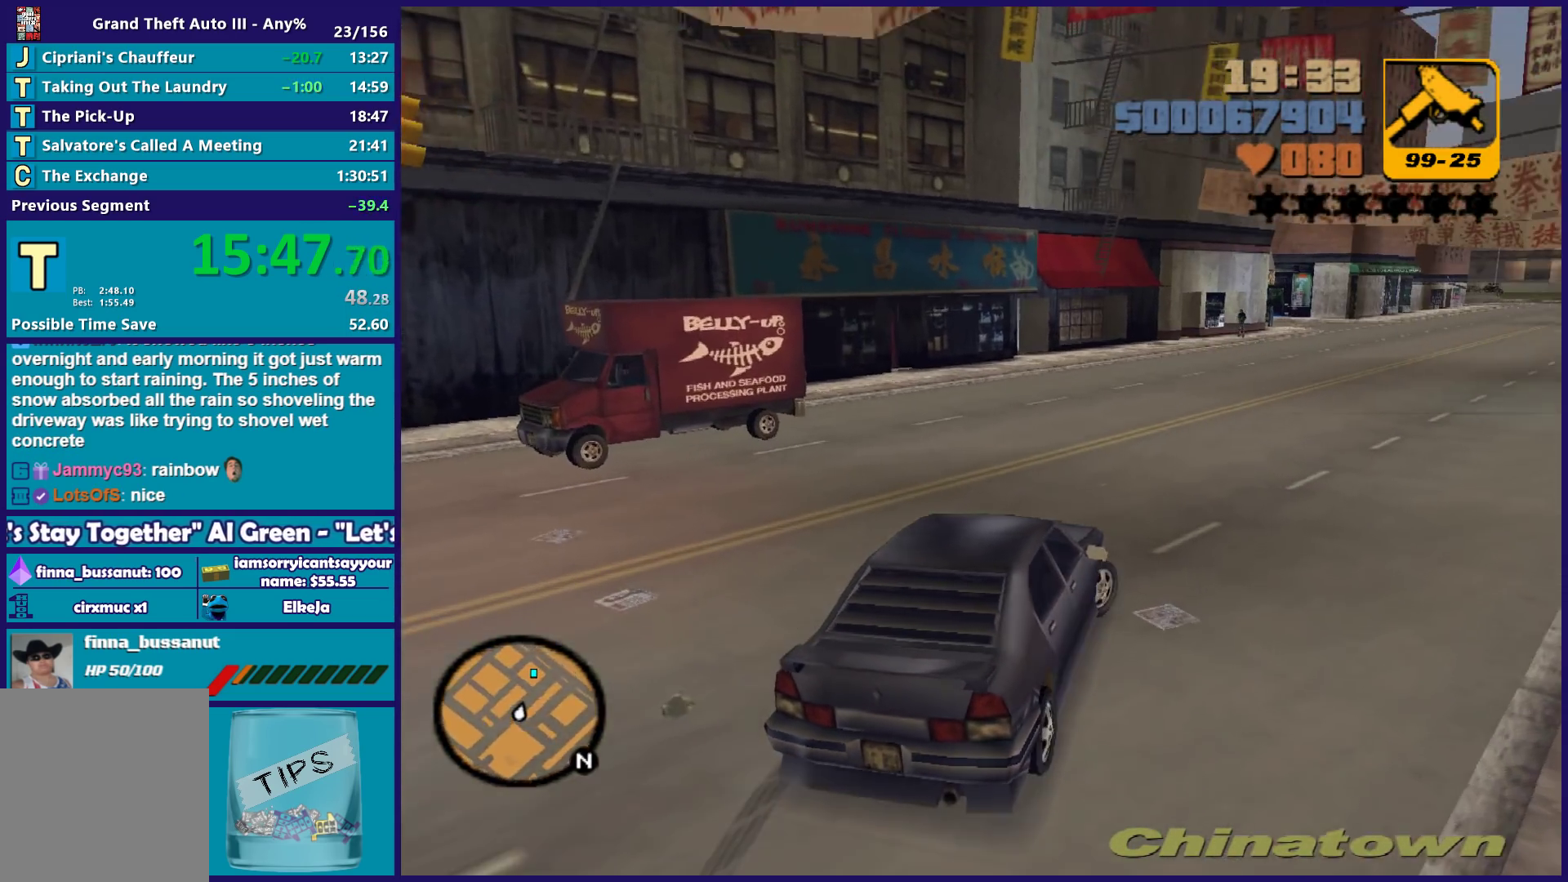
{"buttons": ["R2"], "left_stick": "center", "right_stick": "center", "button_events": []}
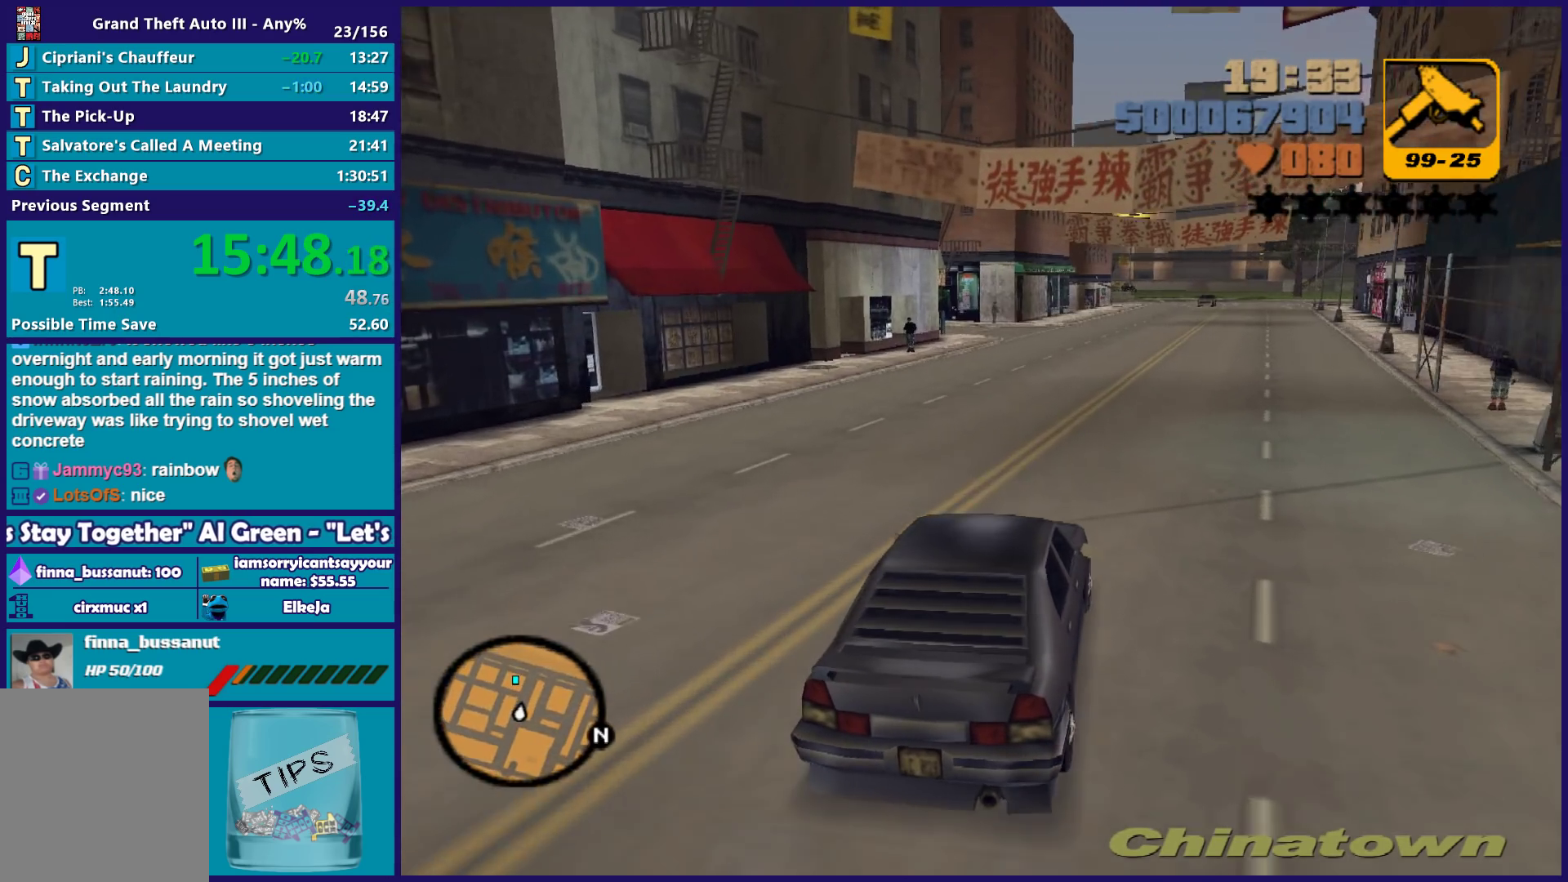
{"buttons": ["R2"], "left_stick": "right", "right_stick": "center", "button_events": []}
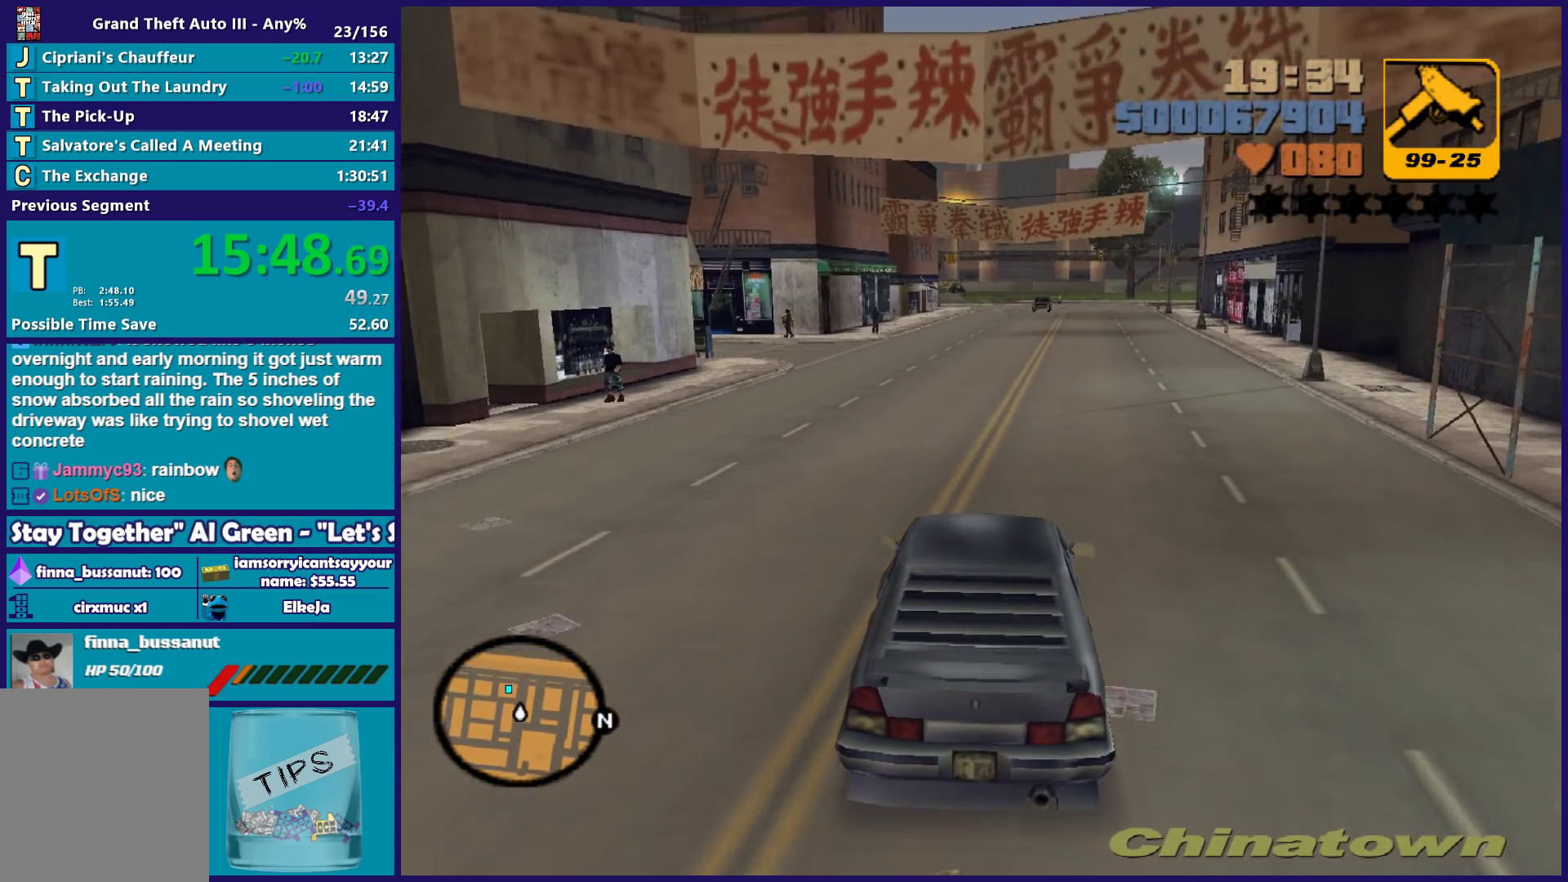
{"buttons": [], "left_stick": "center", "right_stick": "center", "button_events": [[383, "R2", "up"]]}
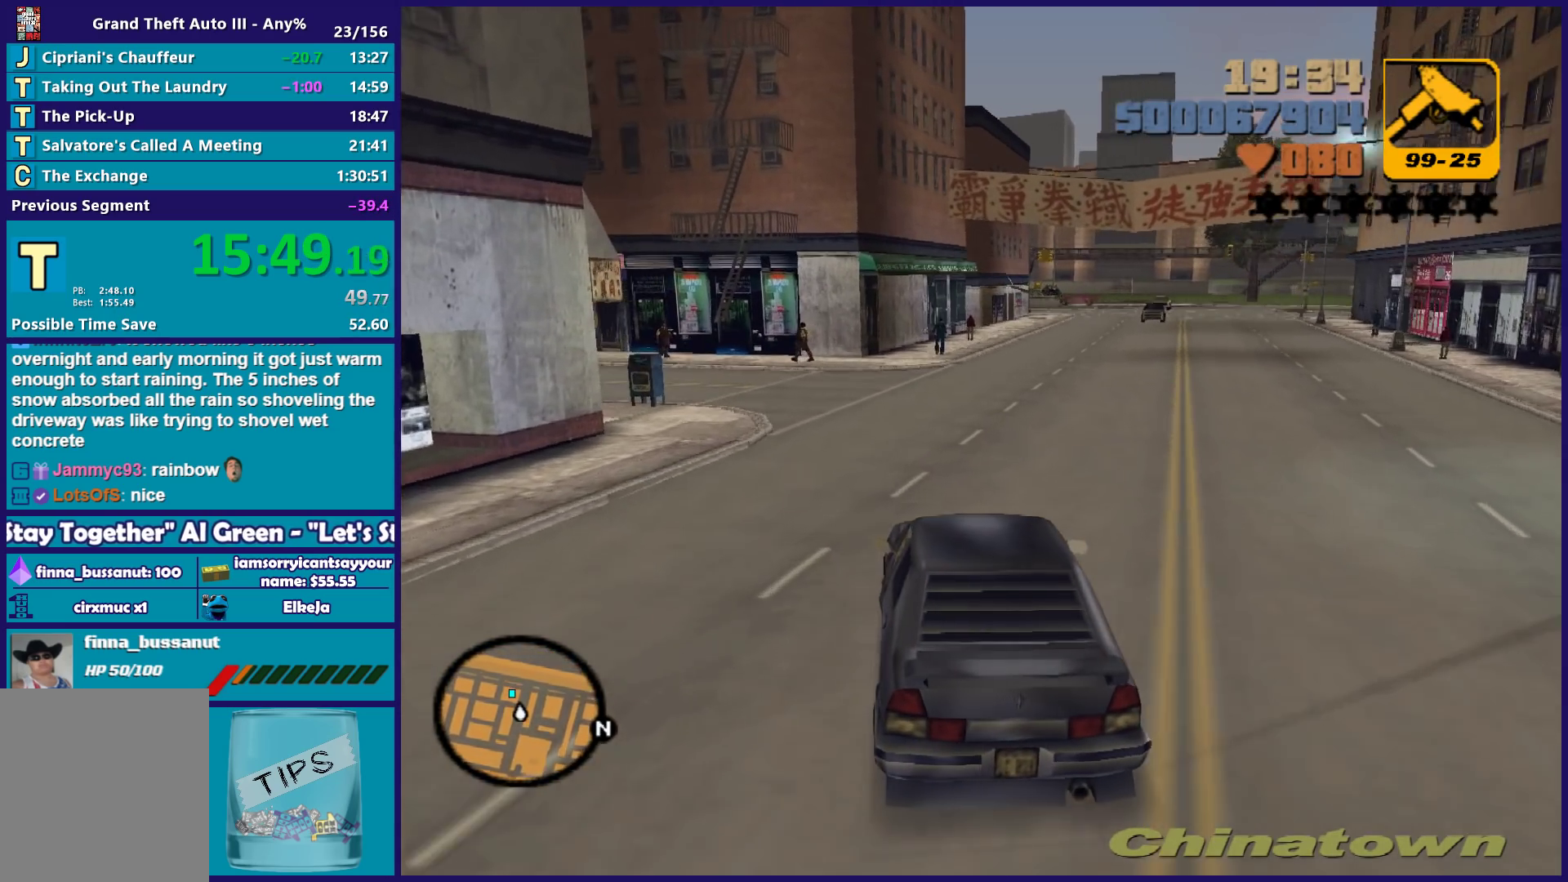
{"buttons": [], "left_stick": "left", "right_stick": "center", "button_events": [[117, "L2", "down"], [283, "L2", "up"]]}
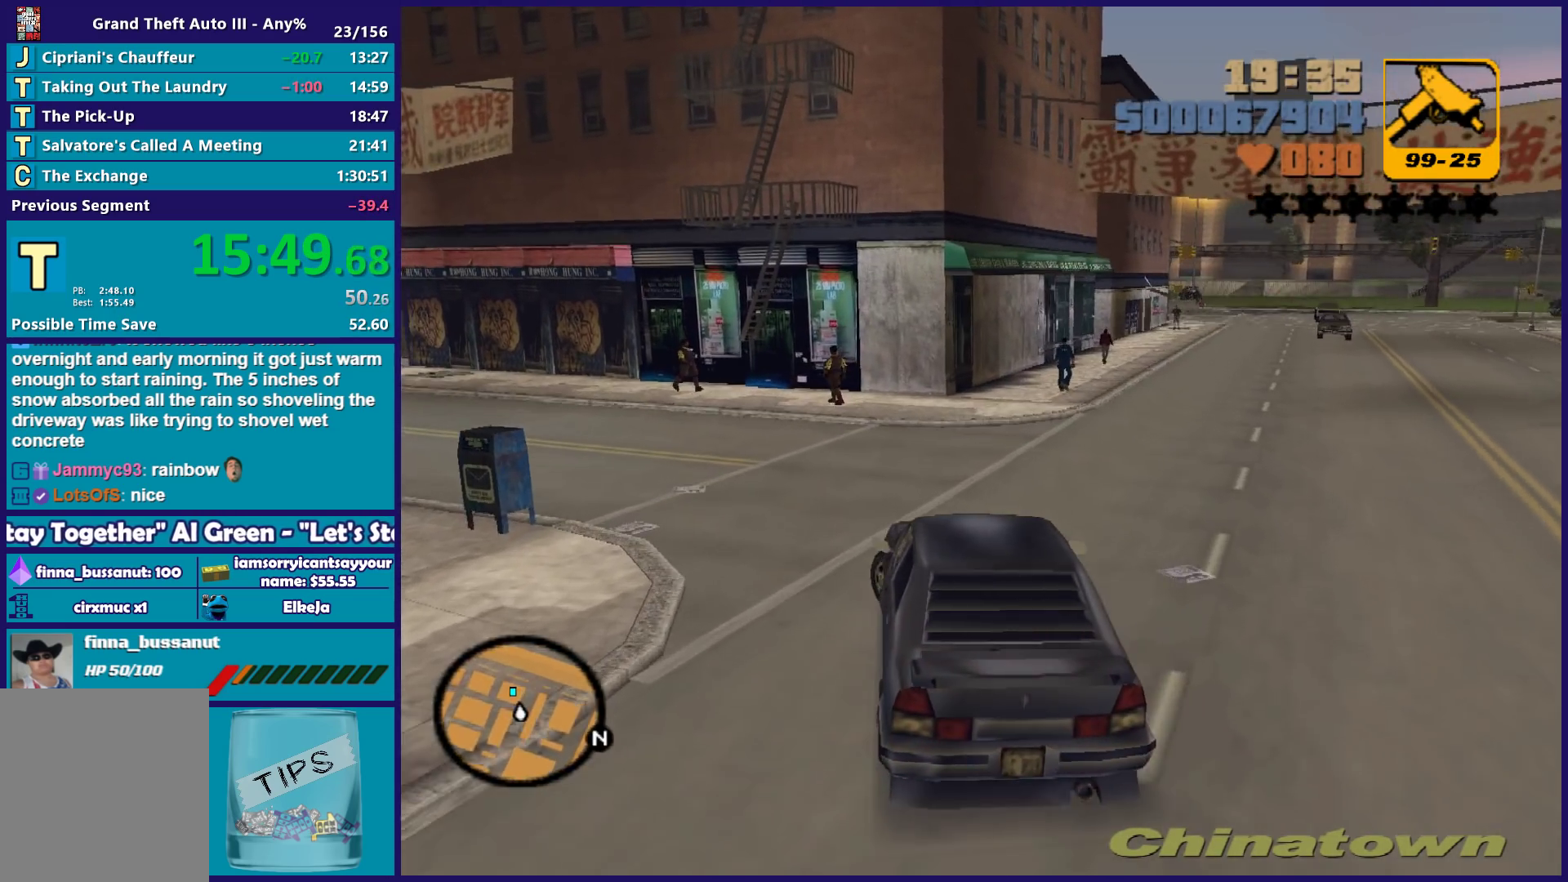
{"buttons": ["R2"], "left_stick": "left", "right_stick": "center", "button_events": [[183, "R2", "down"]]}
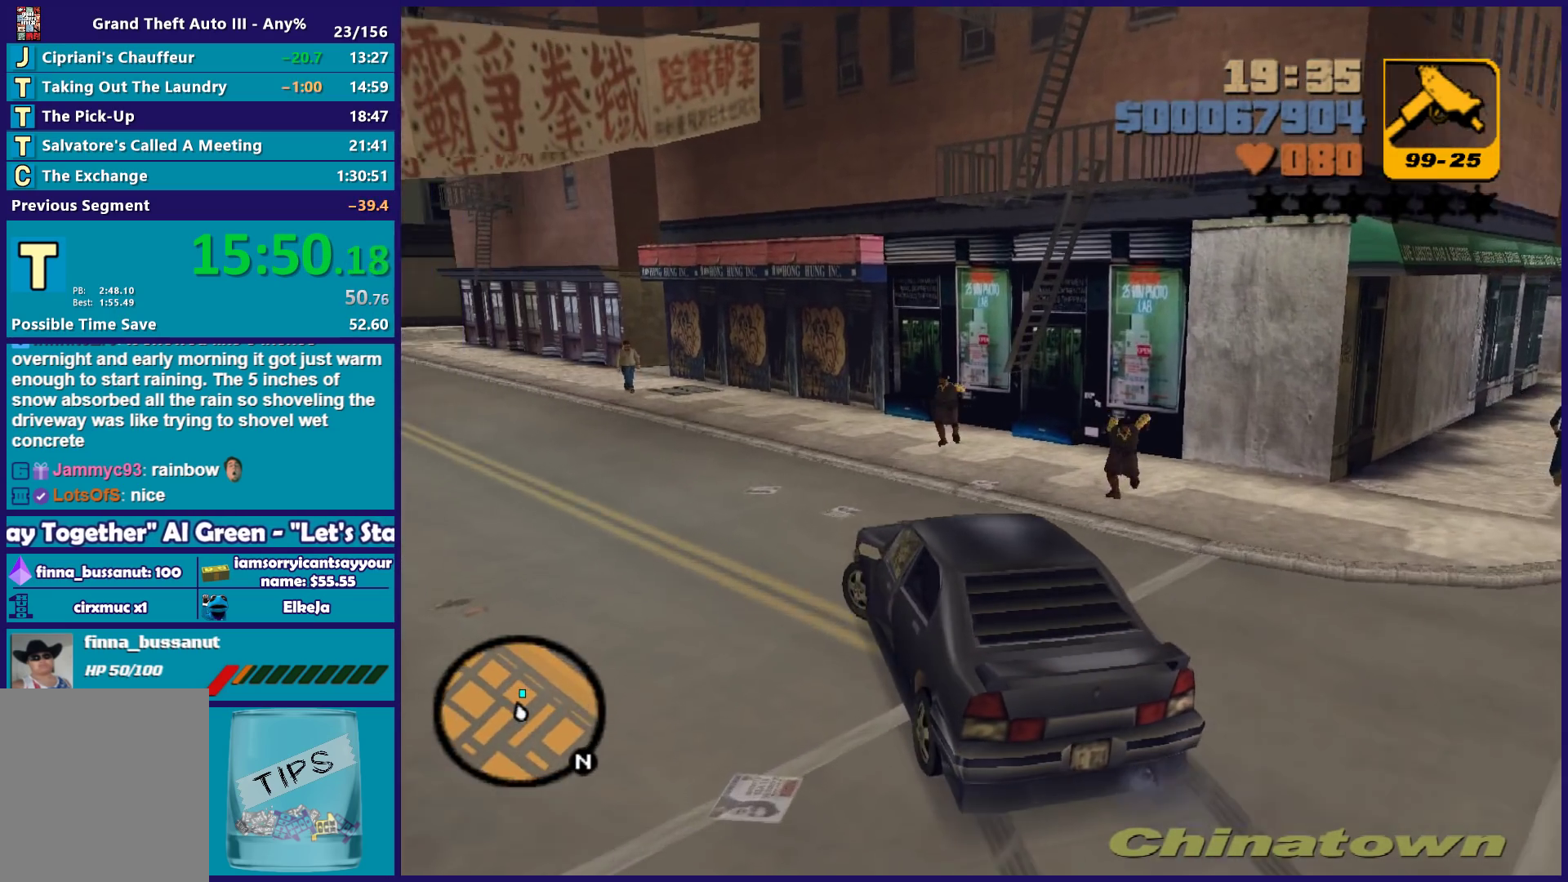
{"buttons": ["R2"], "left_stick": "center", "right_stick": "center", "button_events": []}
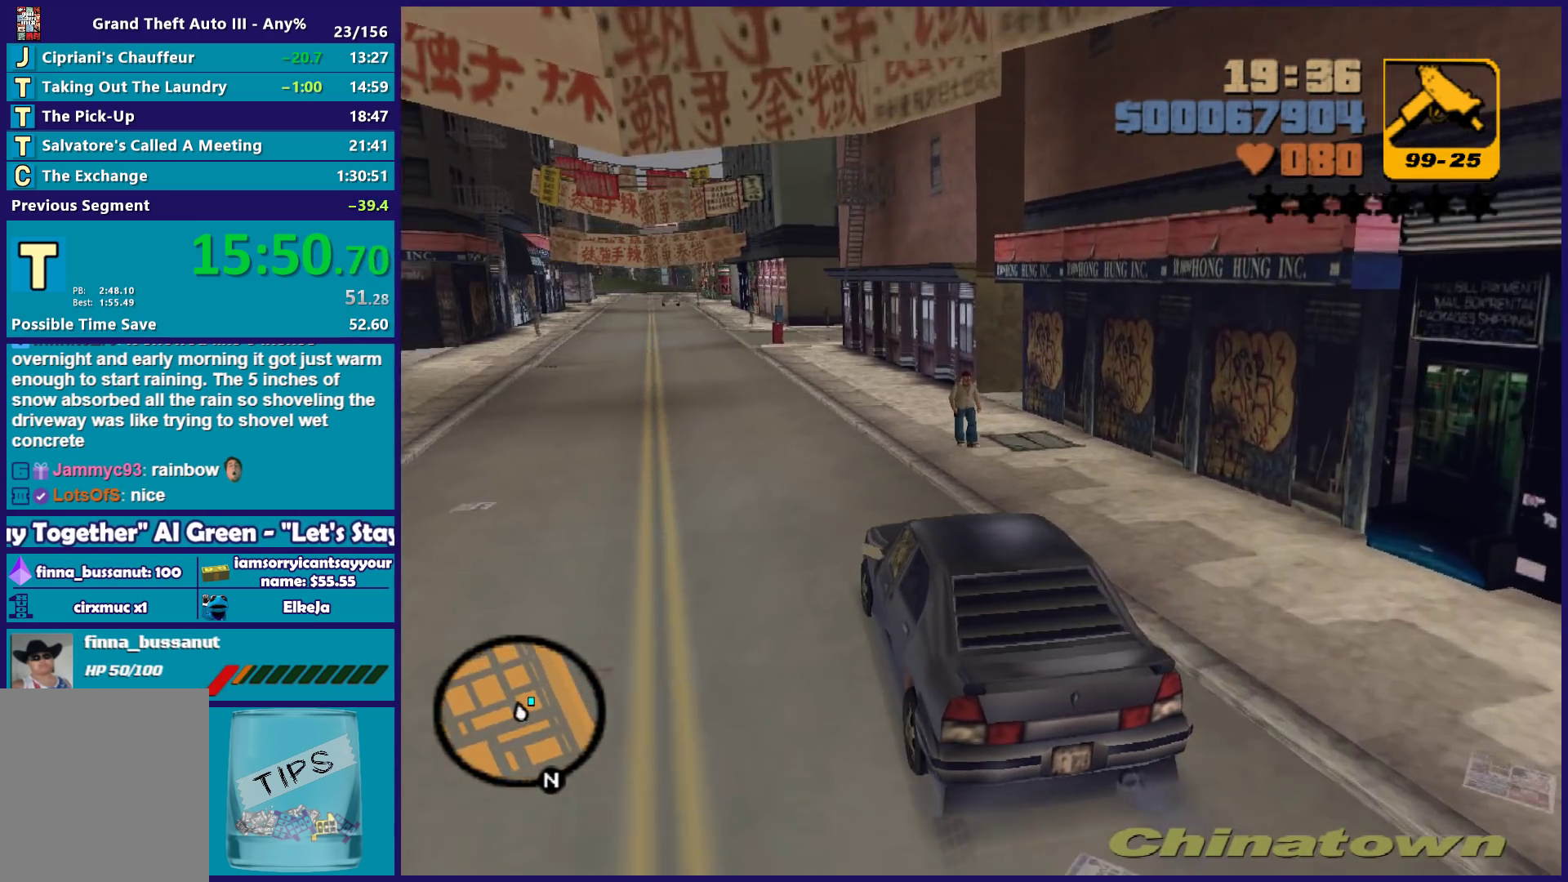
{"buttons": ["A"], "left_stick": "left", "right_stick": "center", "button_events": [[500, "A", "down"], [500, "R2", "up"]]}
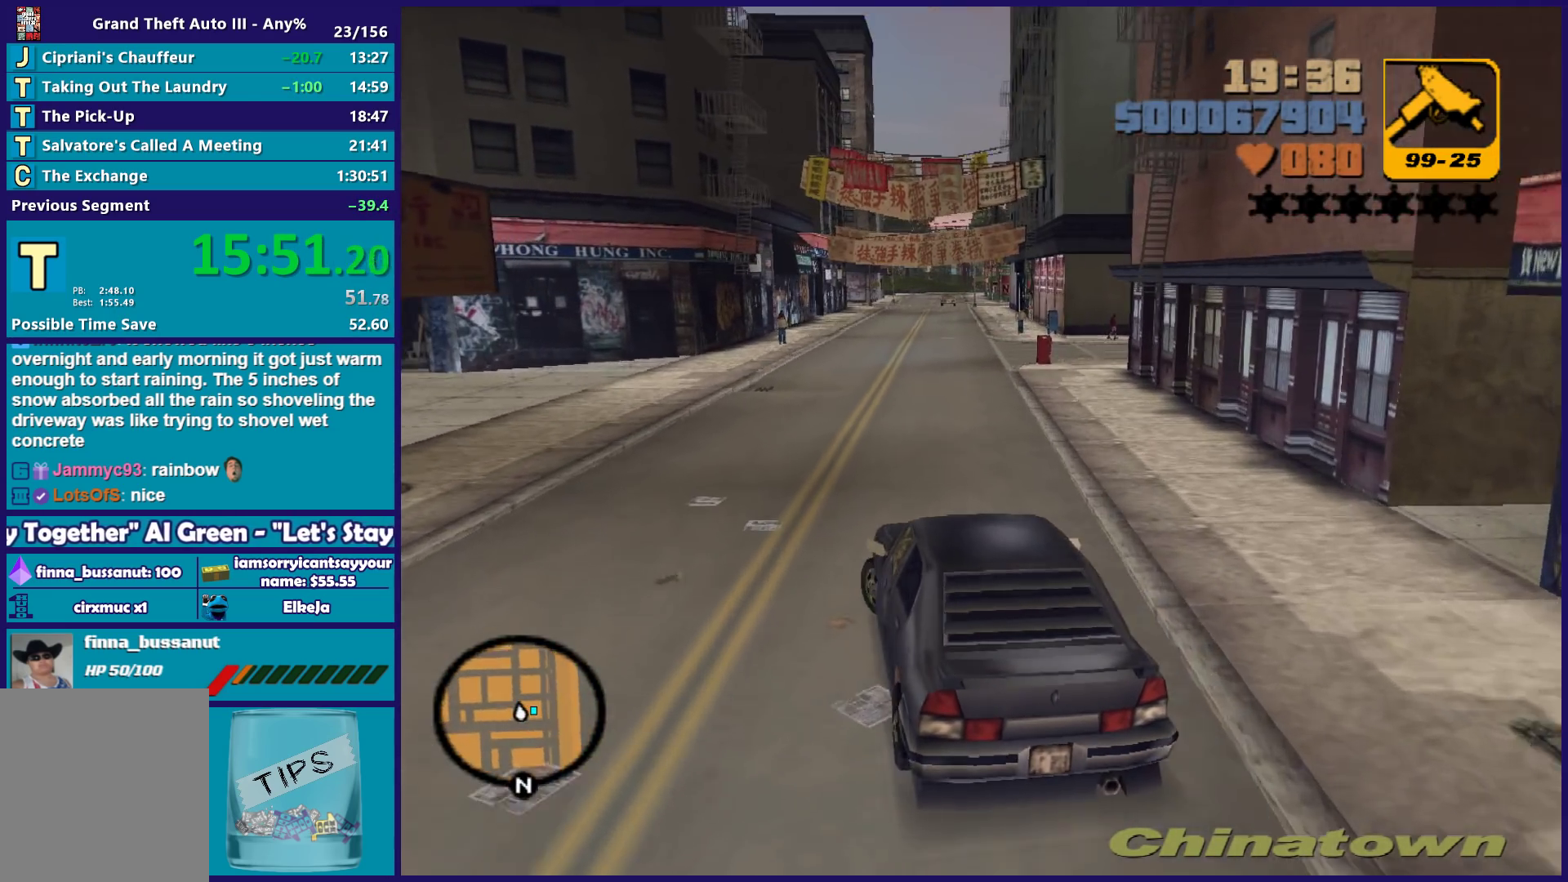
{"buttons": ["A"], "left_stick": "left", "right_stick": "center", "button_events": []}
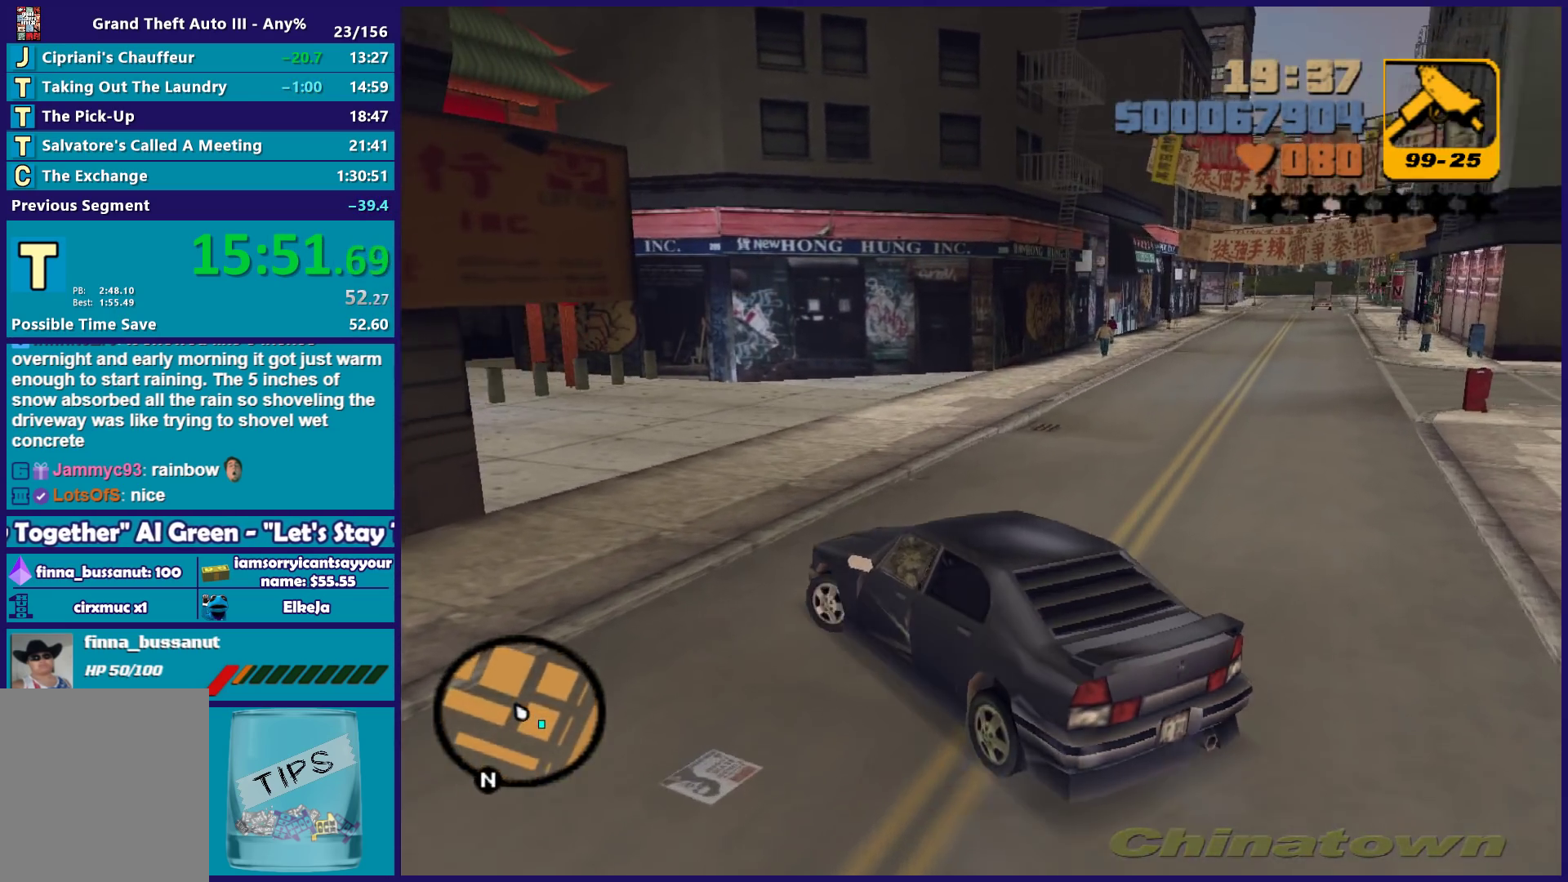
{"buttons": ["R2"], "left_stick": "left", "right_stick": "center", "button_events": [[117, "A", "up"], [333, "R2", "down"]]}
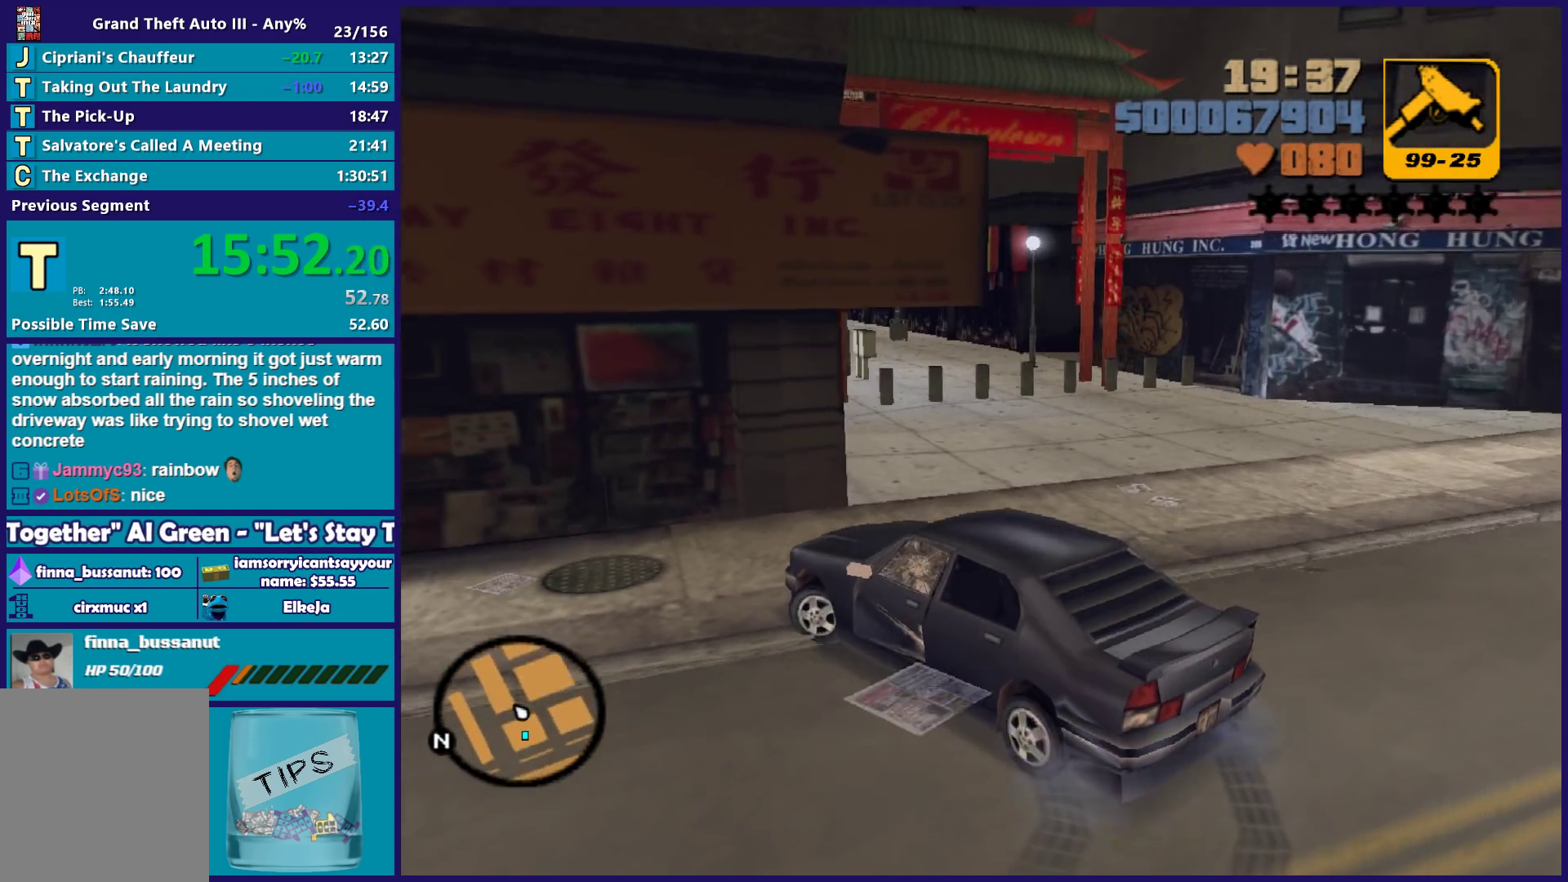
{"buttons": ["R2"], "left_stick": "down-left", "right_stick": "center", "button_events": []}
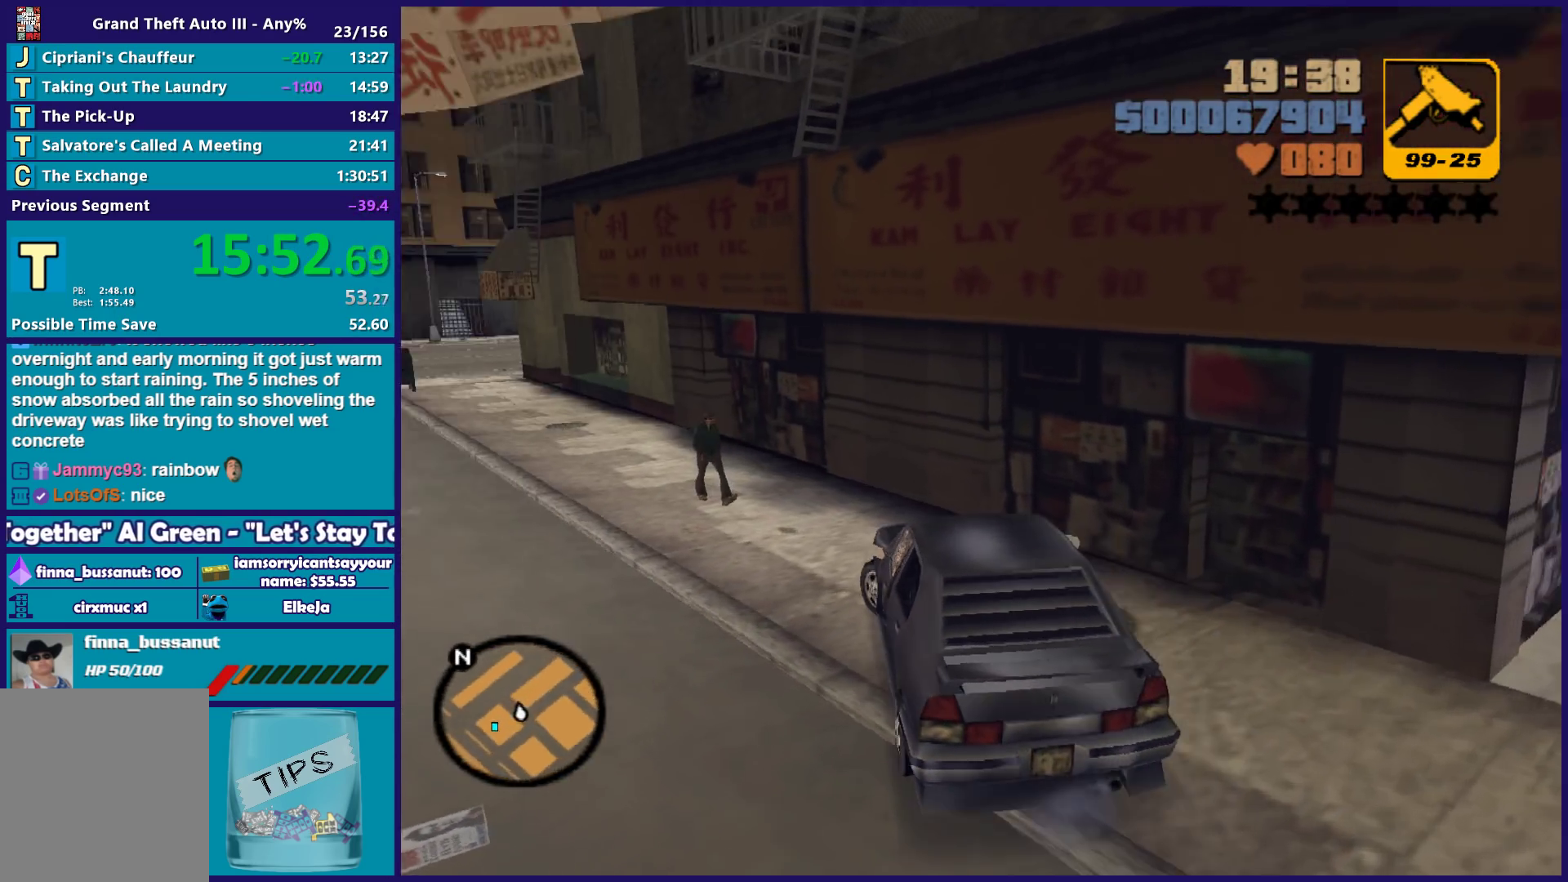
{"buttons": [], "left_stick": "right", "right_stick": "center", "button_events": [[383, "R2", "up"]]}